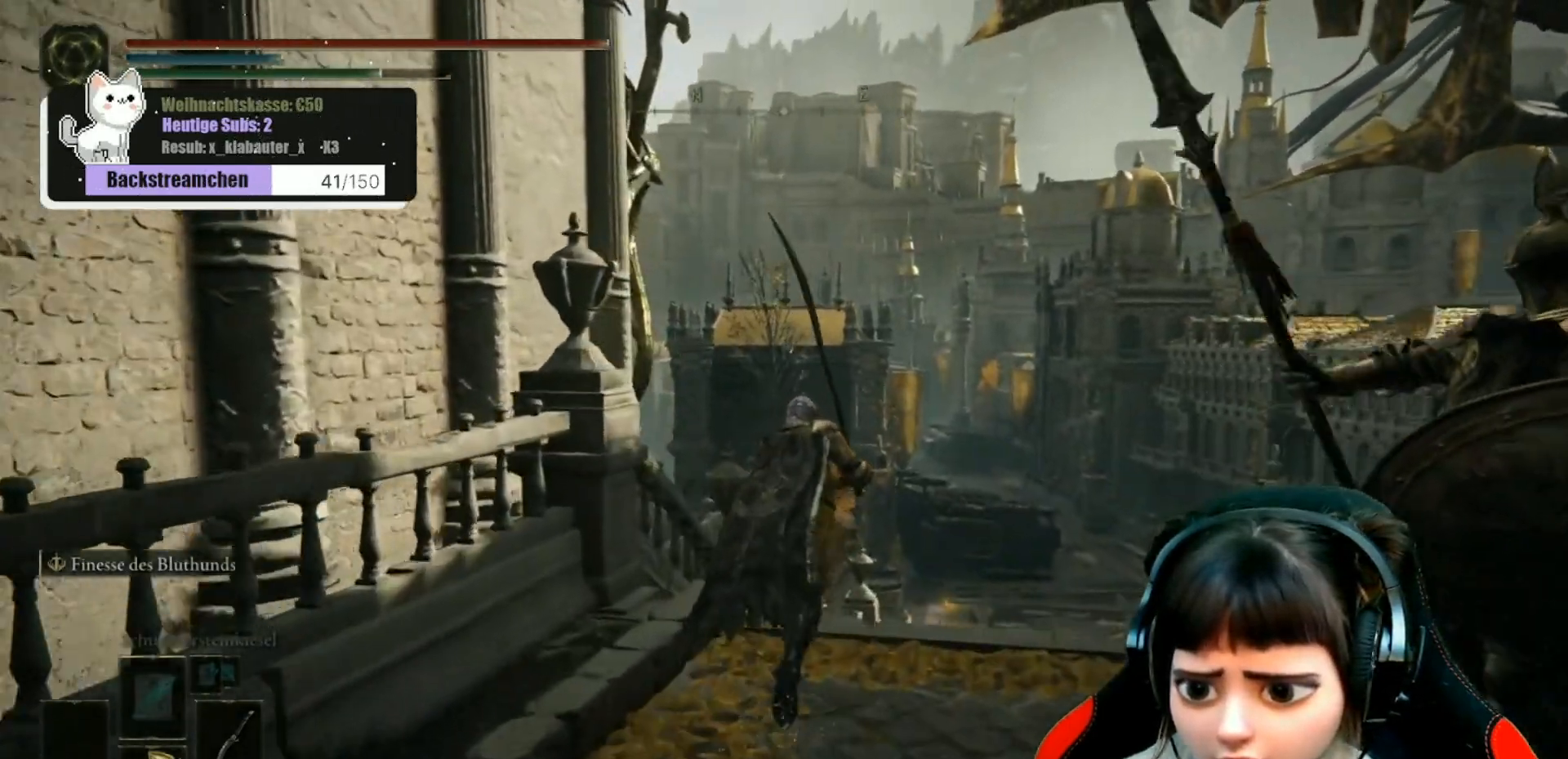
Gameplay with a controller (Xbox layout); each line is a JSON object with the inputs held at the frame after it. "events" lists button and stick changes between this image and that frame as [ms after this image, input, new state], when the widget could be followed in between.
{"buttons": ["B"], "left_stick": "up", "right_stick": "center", "events": []}
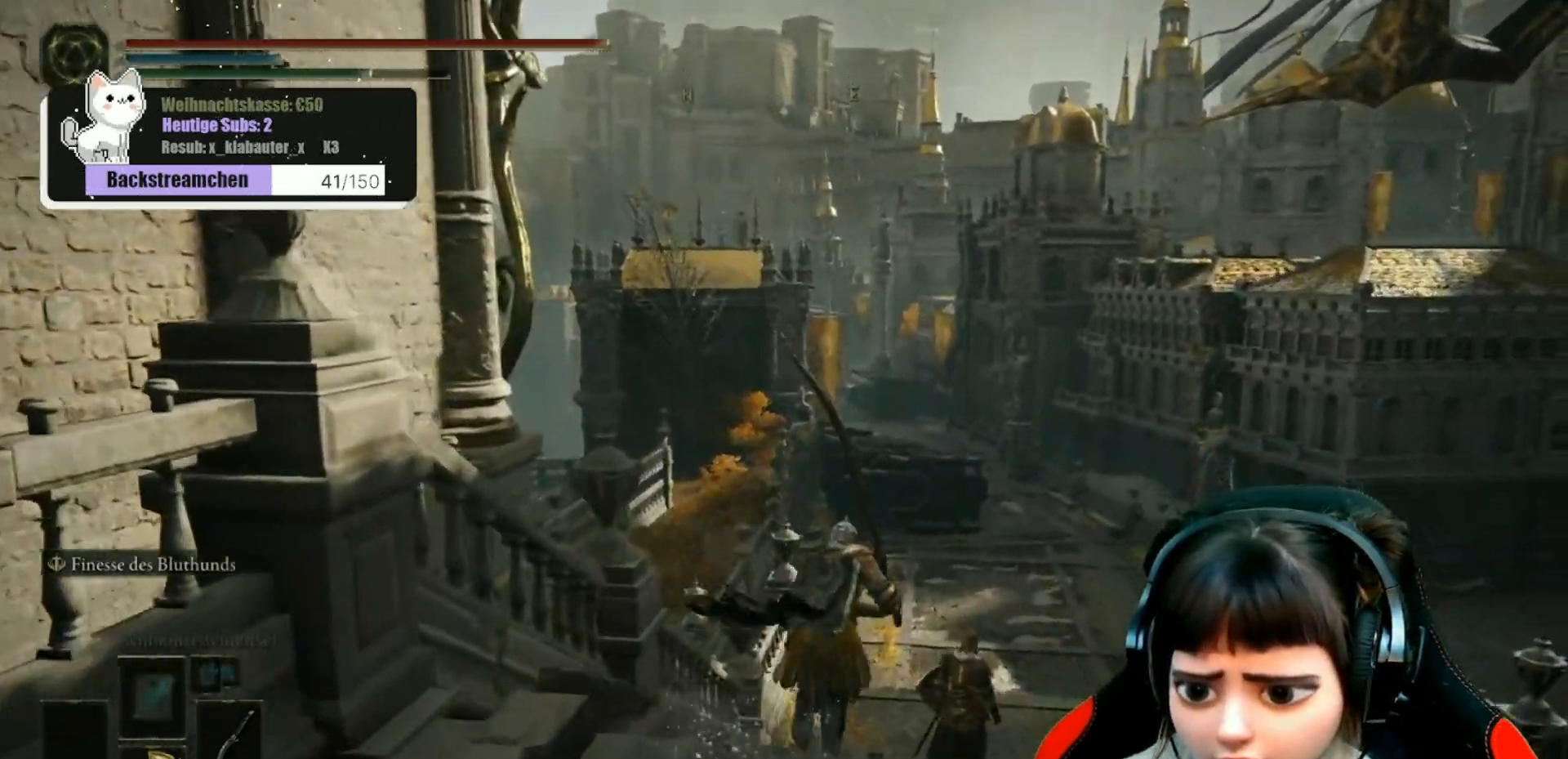
{"buttons": ["B"], "left_stick": "up", "right_stick": "center", "events": []}
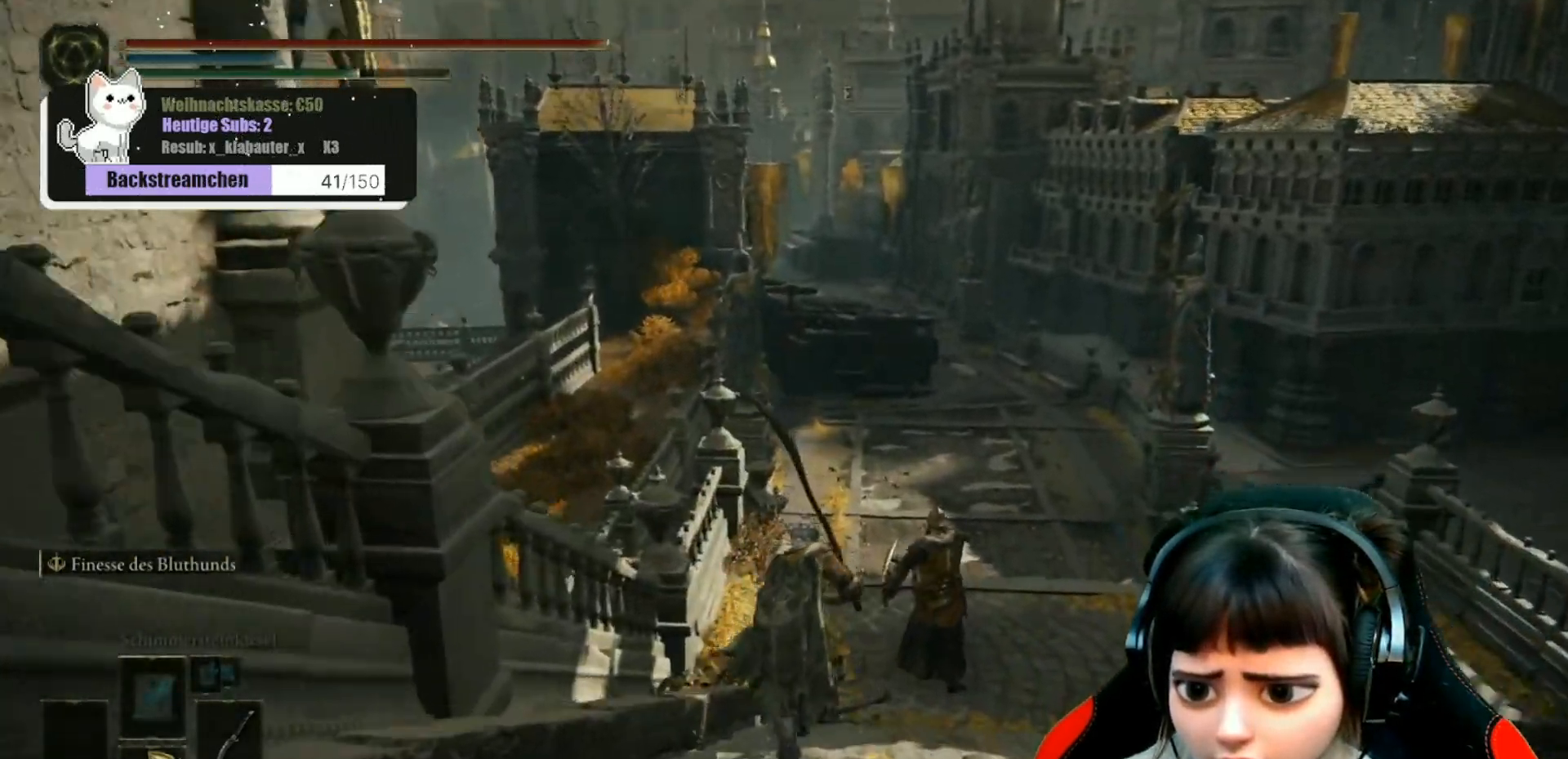
{"buttons": ["B"], "left_stick": "up", "right_stick": "center", "events": []}
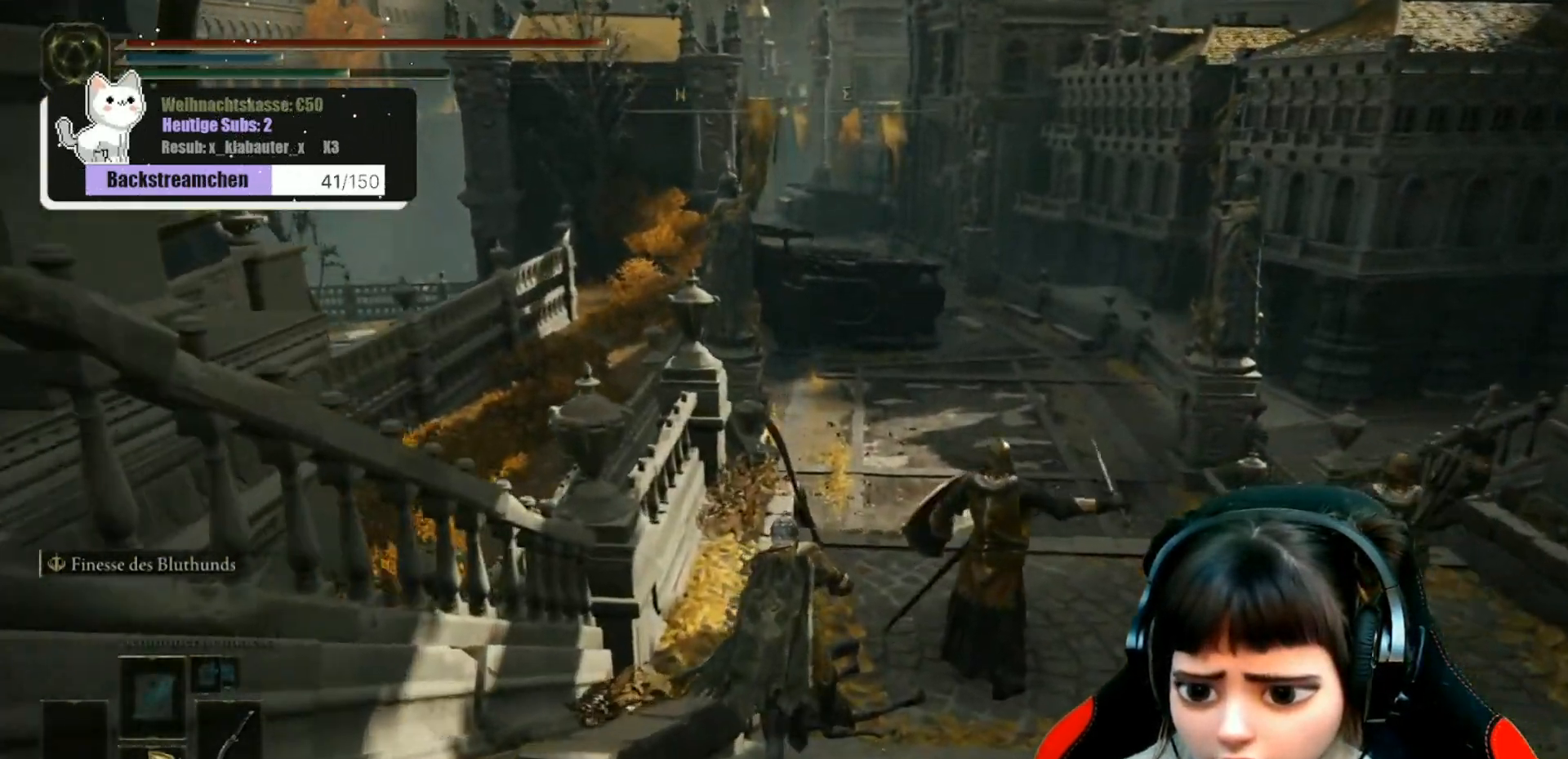
{"buttons": ["B"], "left_stick": "up", "right_stick": "center", "events": []}
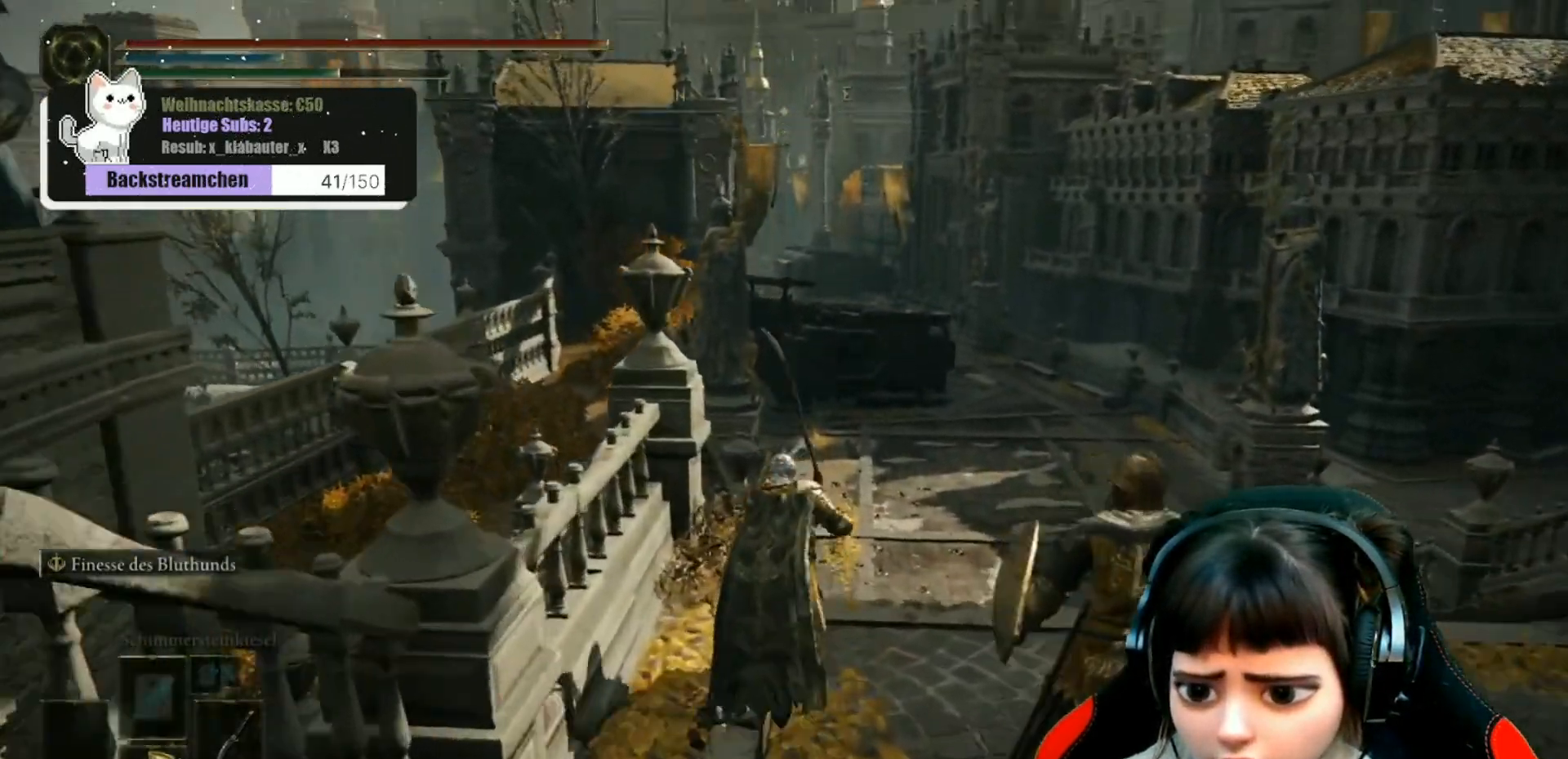
{"buttons": ["B"], "left_stick": "up", "right_stick": "center", "events": []}
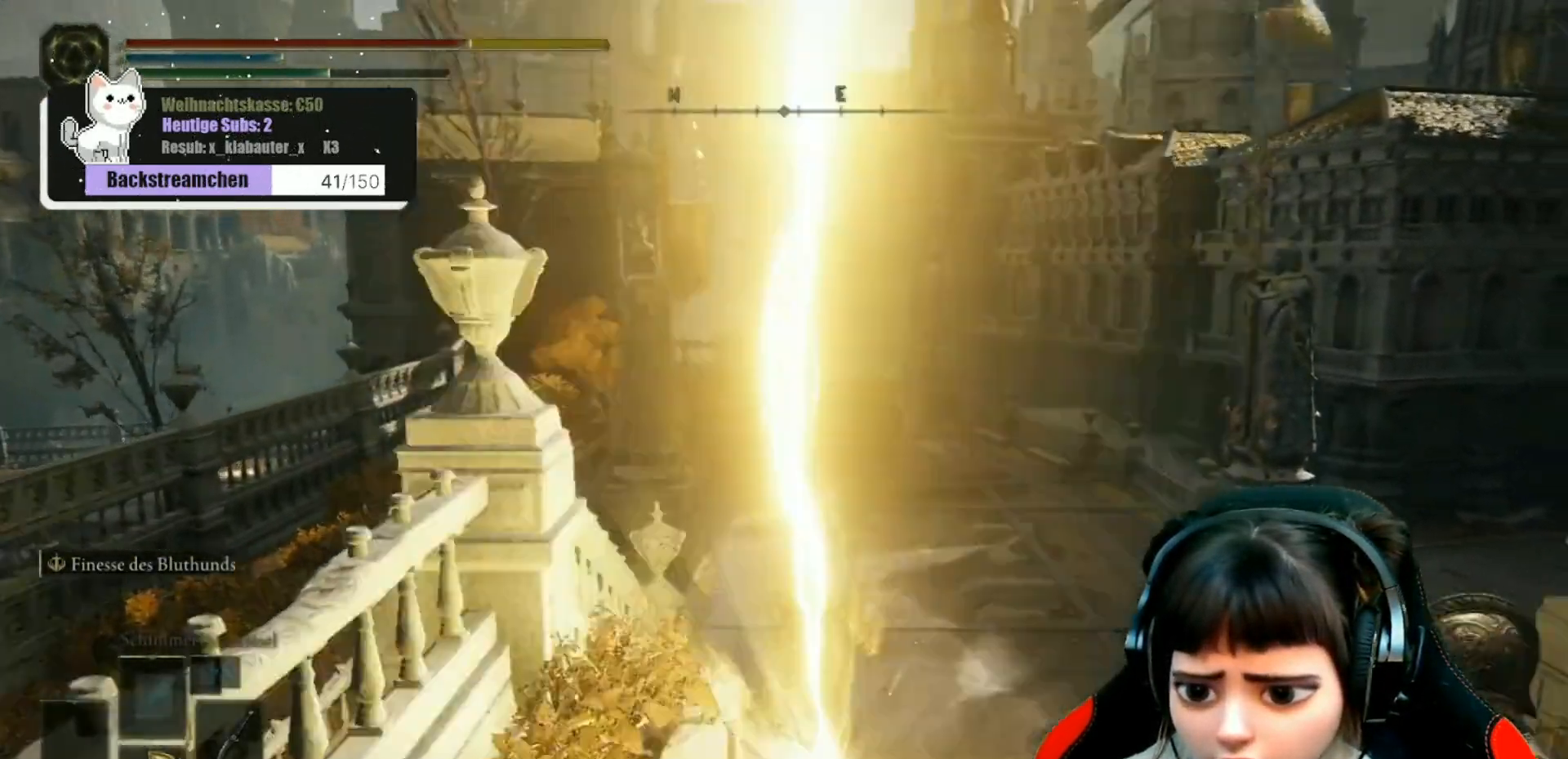
{"buttons": ["B"], "left_stick": "up", "right_stick": "center", "events": []}
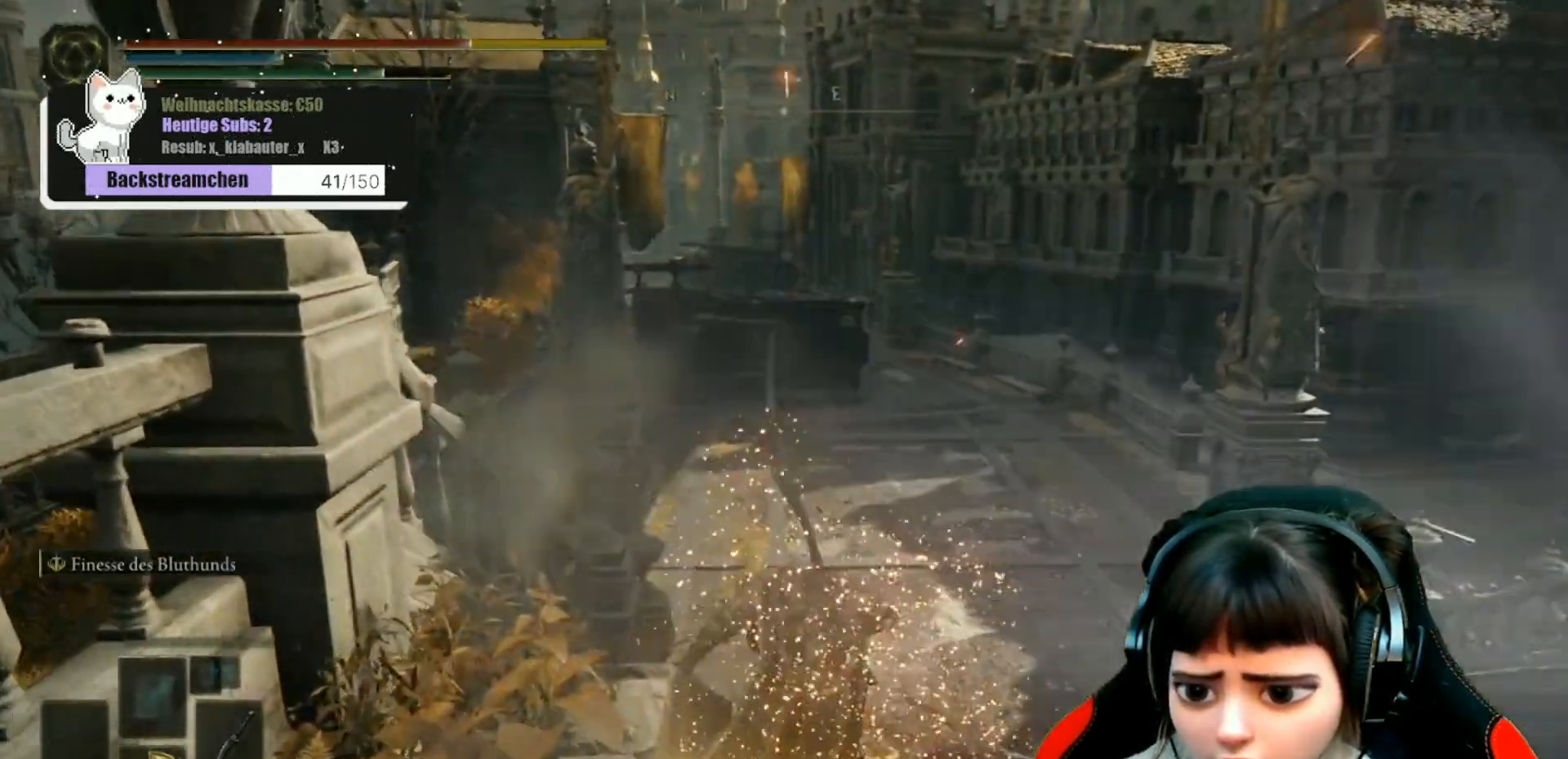
{"buttons": [], "left_stick": "up", "right_stick": "center", "events": [[33, "B", "up"], [167, "B", "down"], [233, "B", "up"], [300, "B", "down"], [367, "B", "up"], [433, "B", "down"], [500, "B", "up"]]}
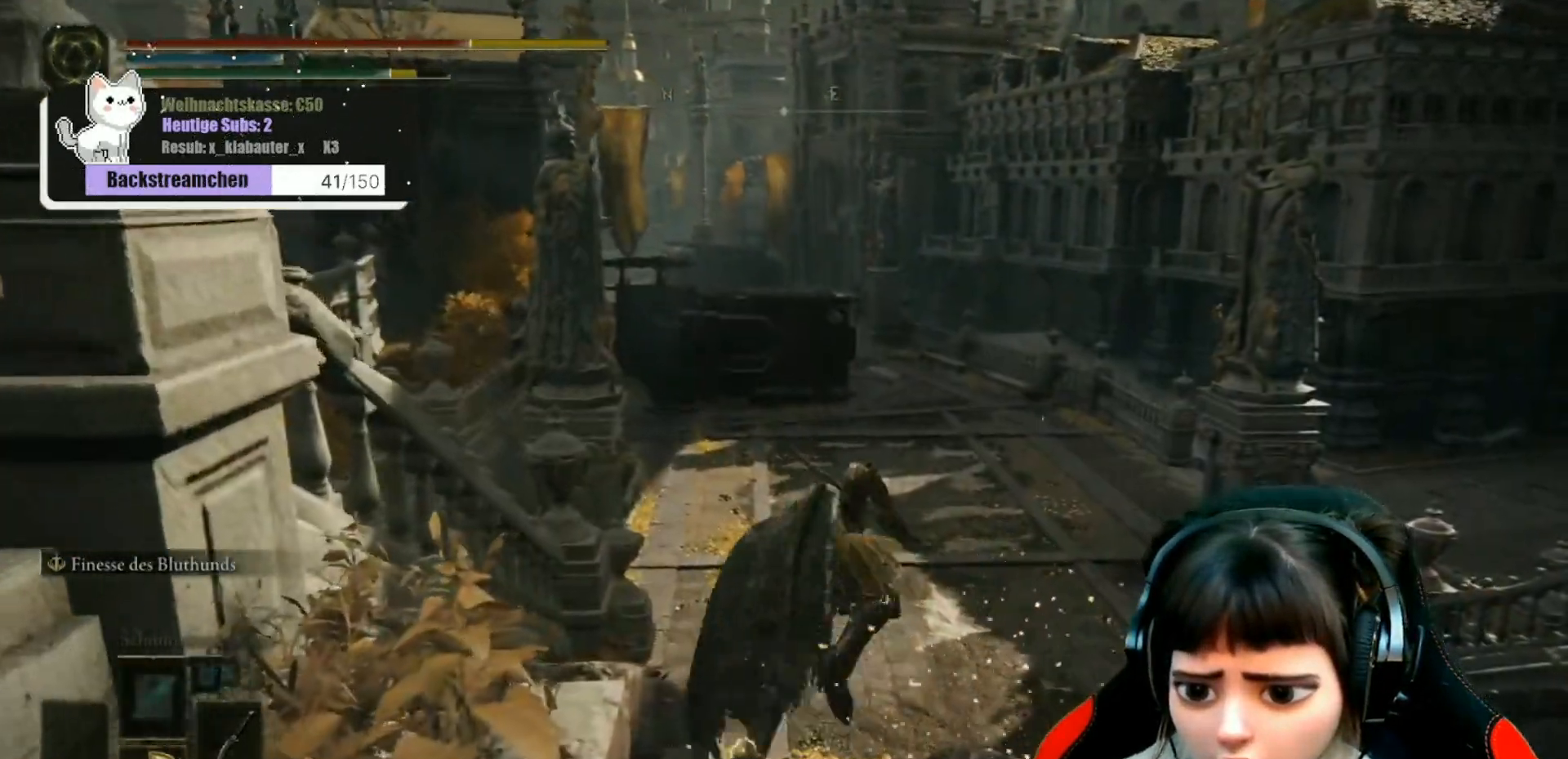
{"buttons": ["B"], "left_stick": "up", "right_stick": "center", "events": [[67, "B", "down"], [167, "B", "up"], [233, "B", "down"], [333, "B", "up"], [450, "B", "down"]]}
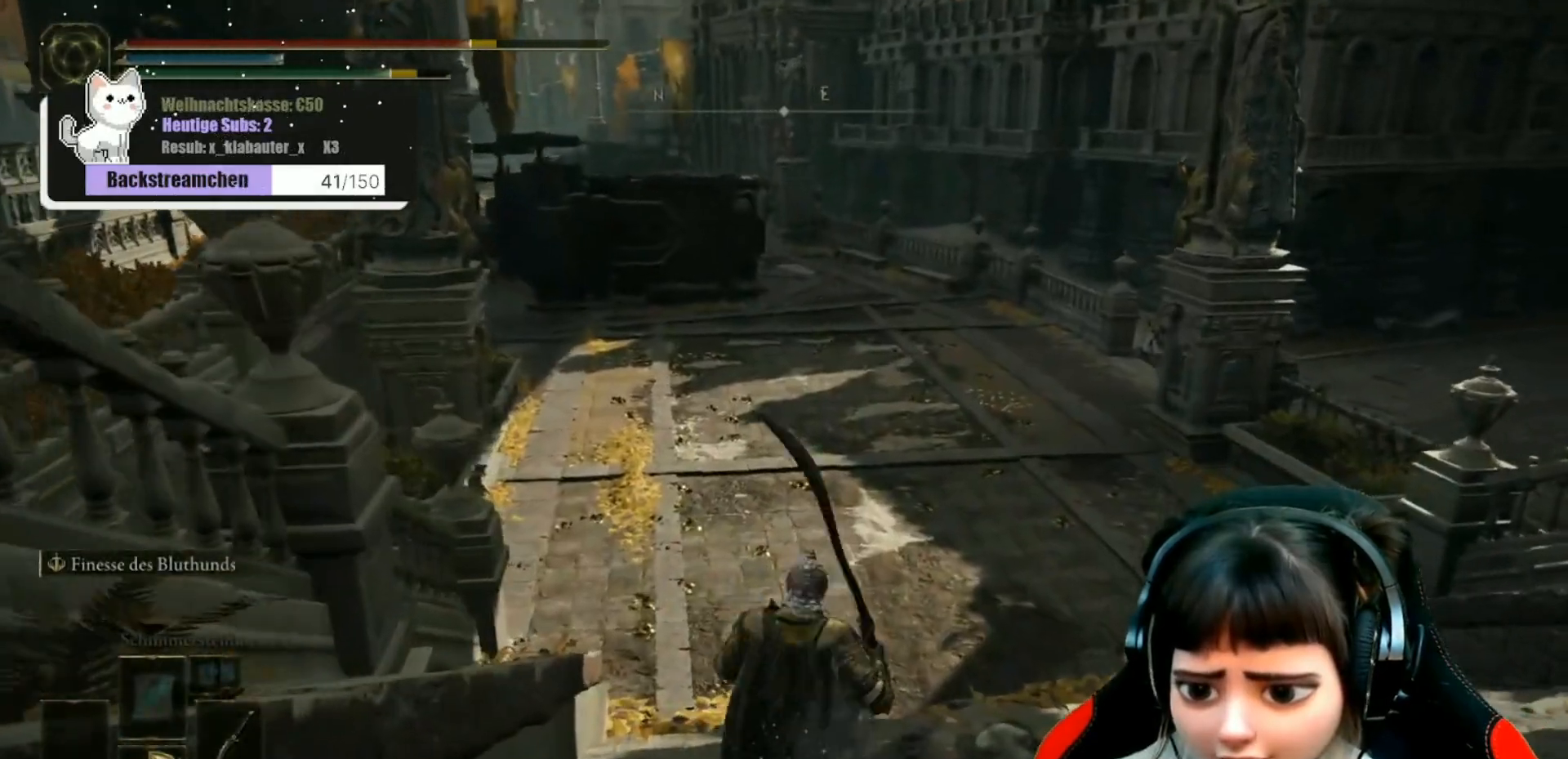
{"buttons": ["B"], "left_stick": "up", "right_stick": "center", "events": []}
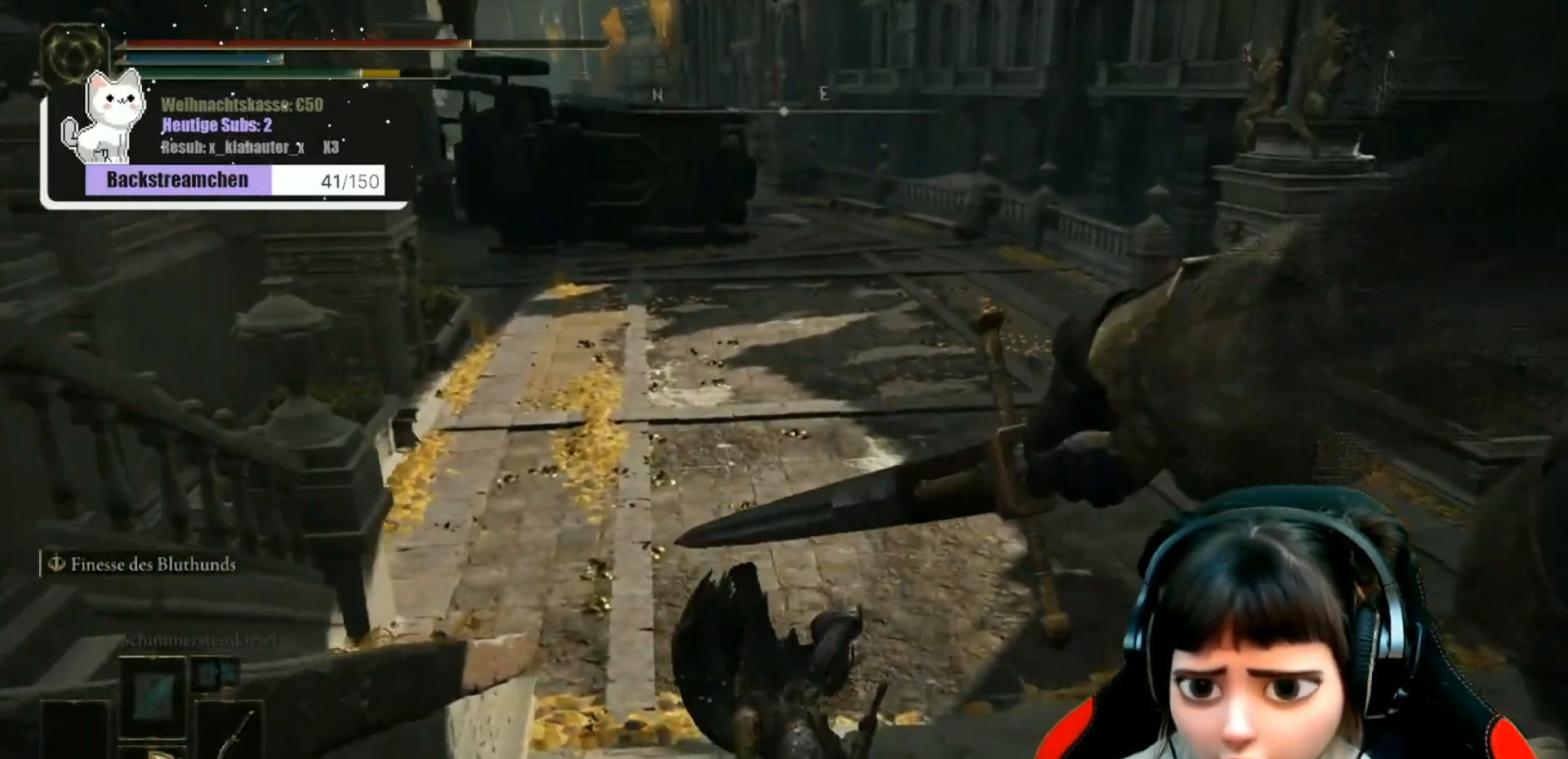
{"buttons": ["B"], "left_stick": "up", "right_stick": "center", "events": []}
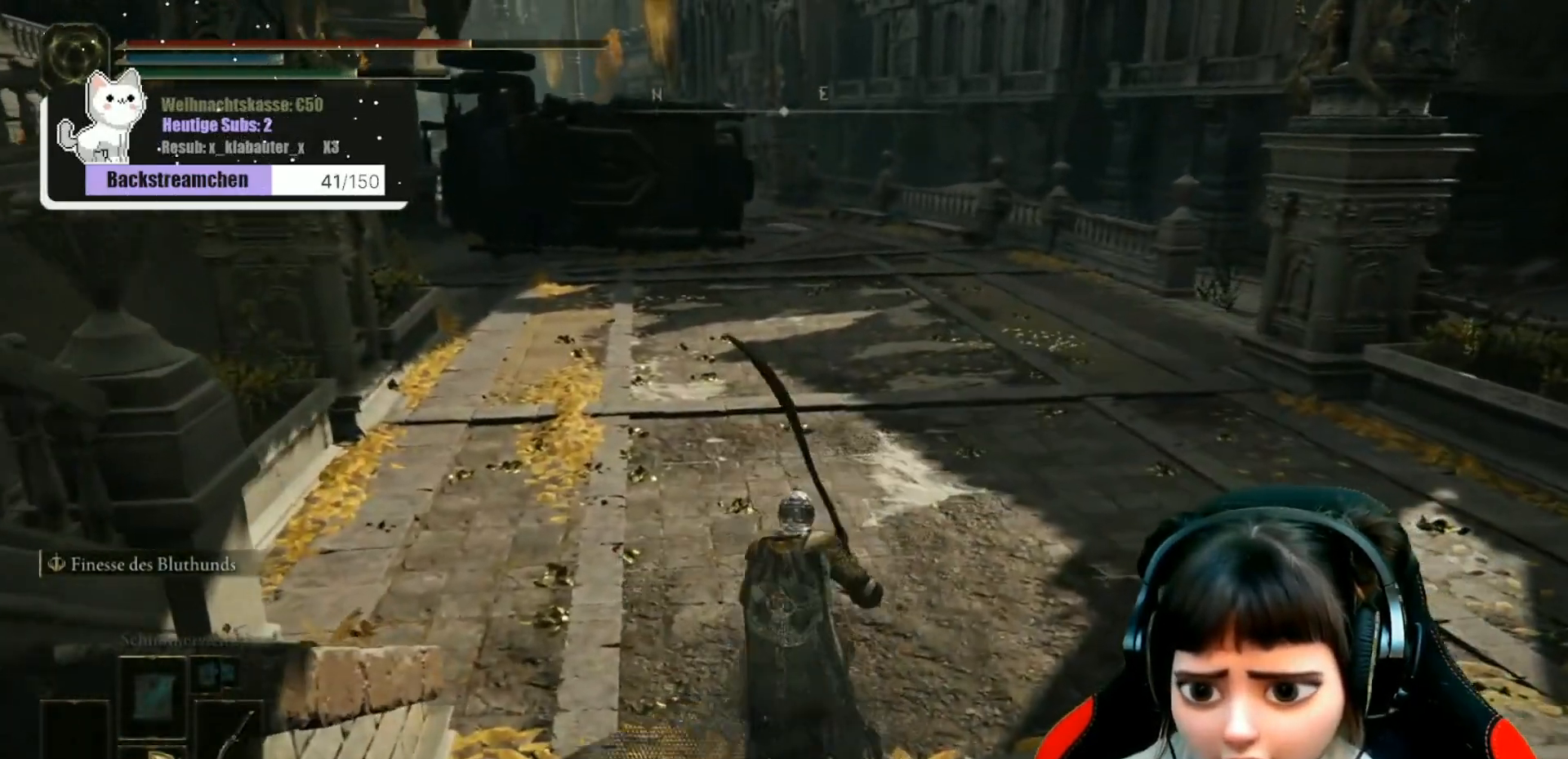
{"buttons": ["B"], "left_stick": "up", "right_stick": "center", "events": []}
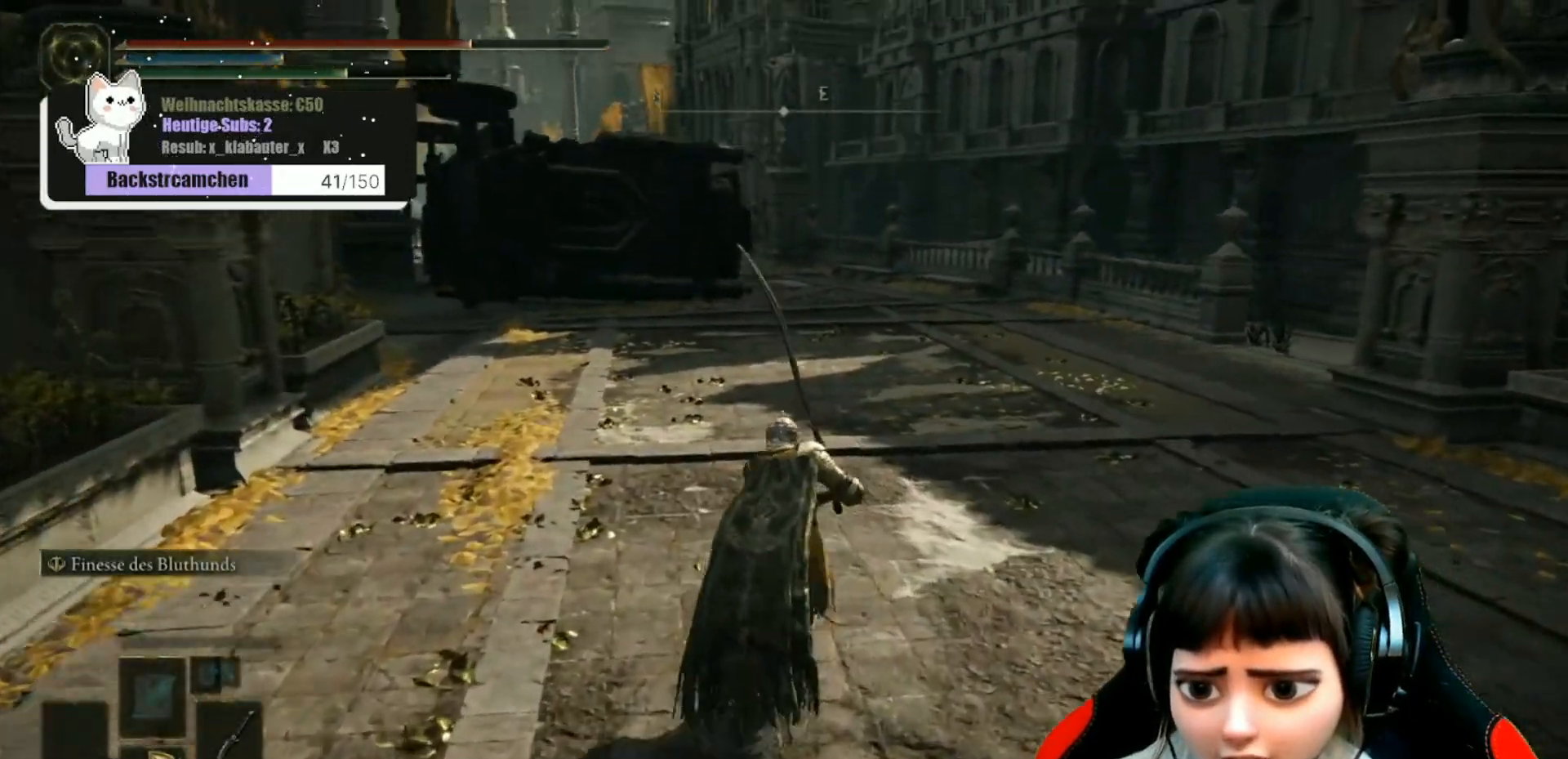
{"buttons": ["B"], "left_stick": "up", "right_stick": "center", "events": []}
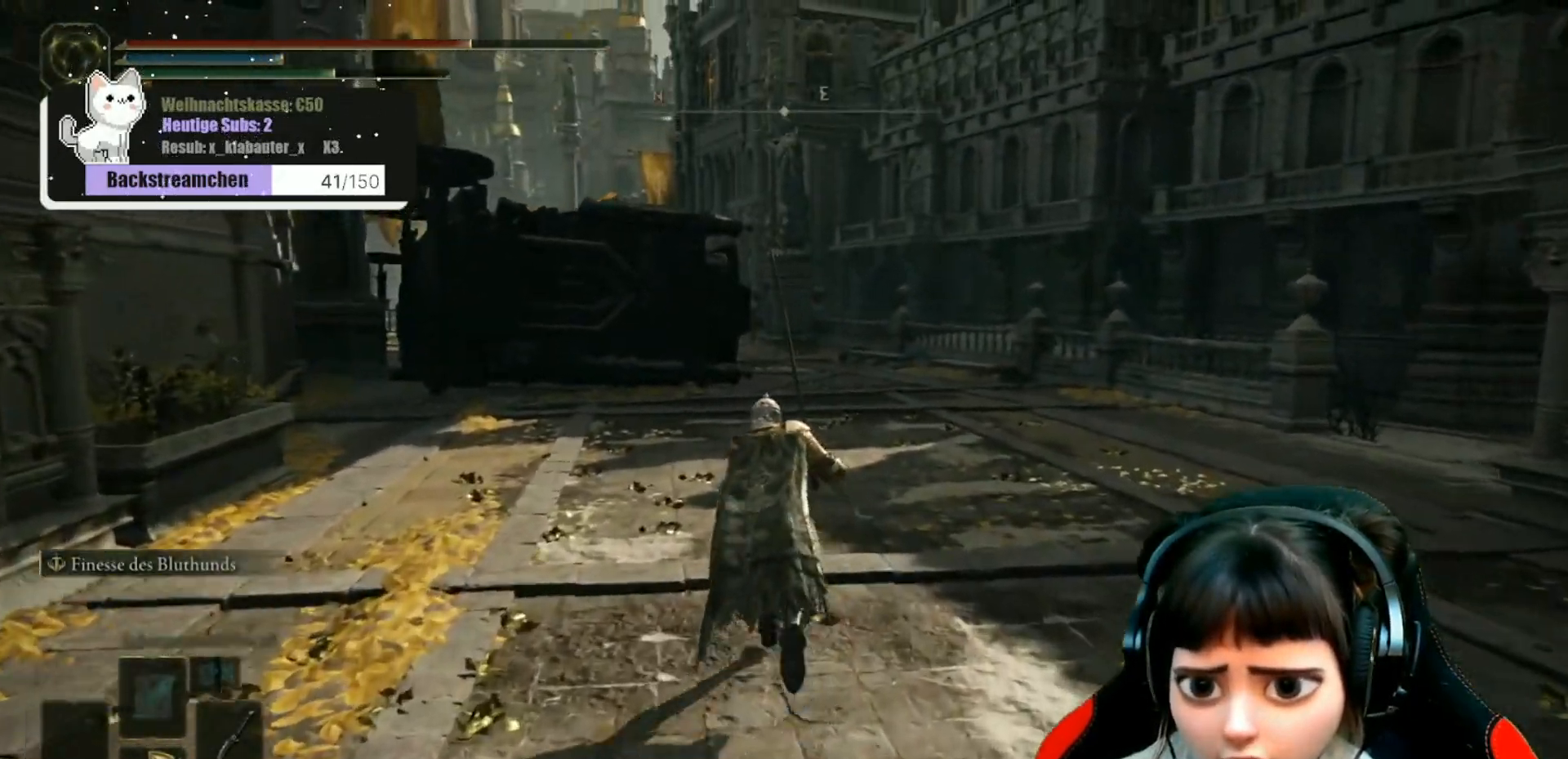
{"buttons": ["B"], "left_stick": "up", "right_stick": "center", "events": []}
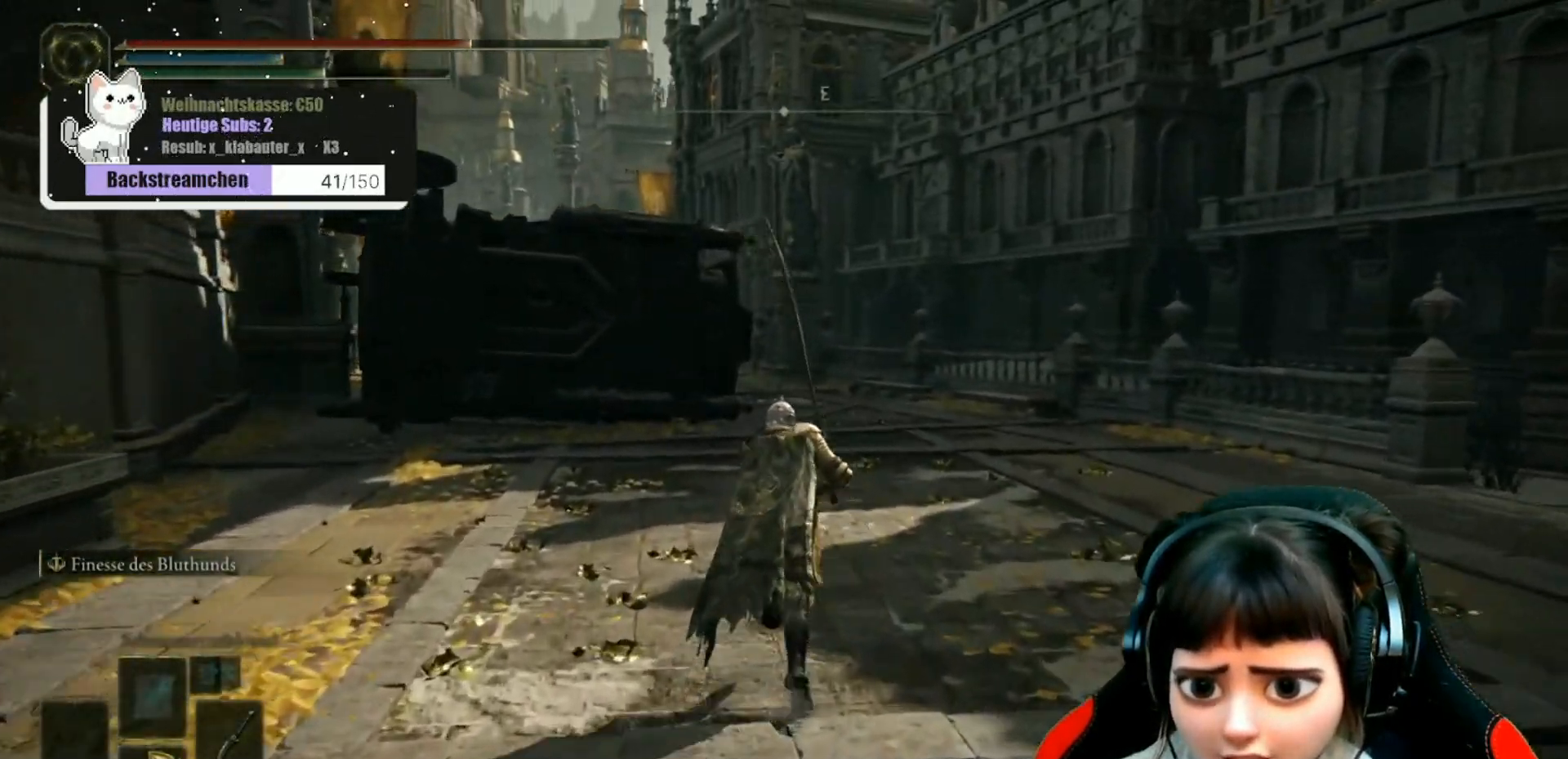
{"buttons": ["B"], "left_stick": "up", "right_stick": "center", "events": []}
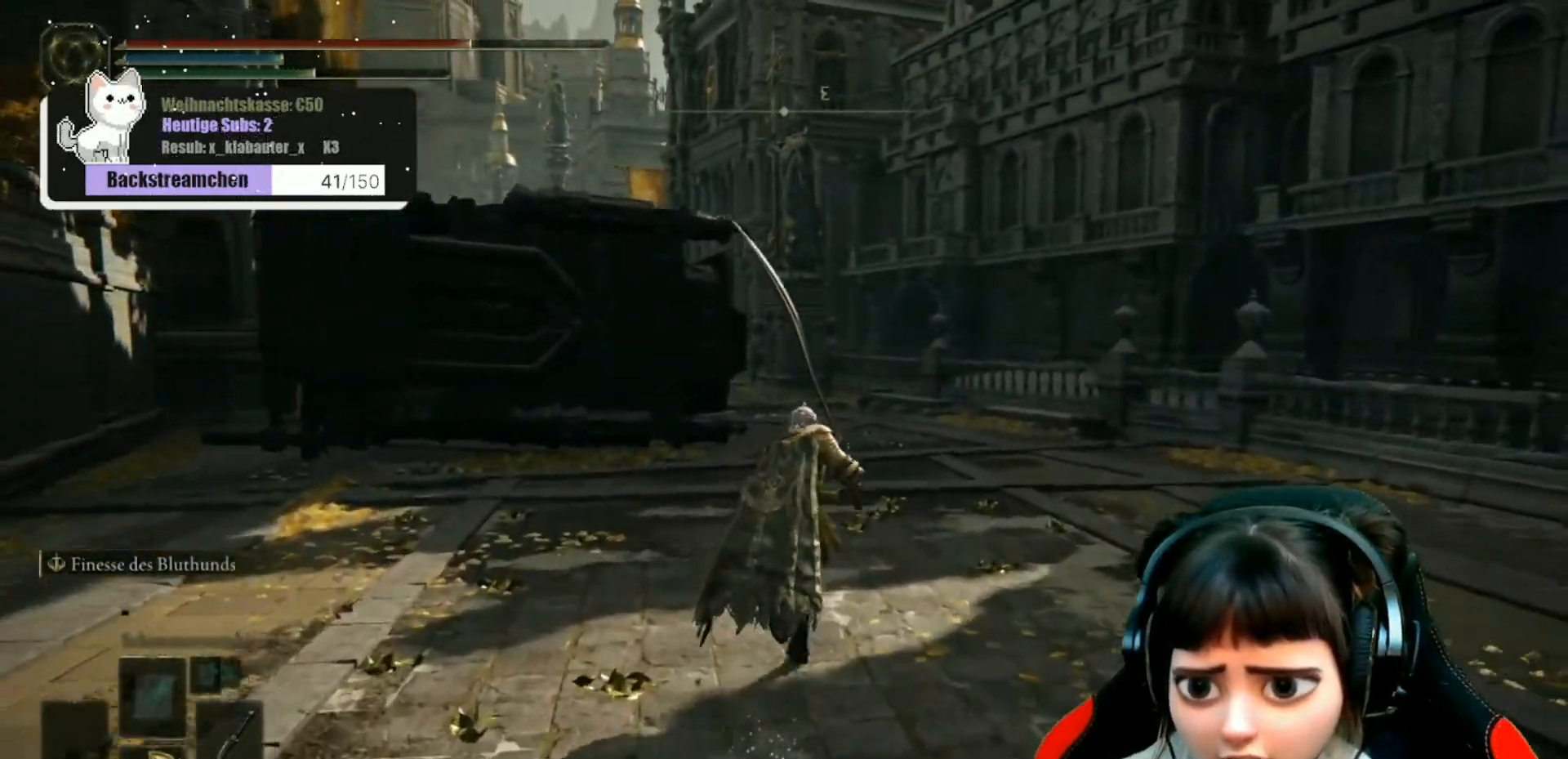
{"buttons": ["B"], "left_stick": "up-right", "right_stick": "center", "events": [[233, "left_stick", "up-right"]]}
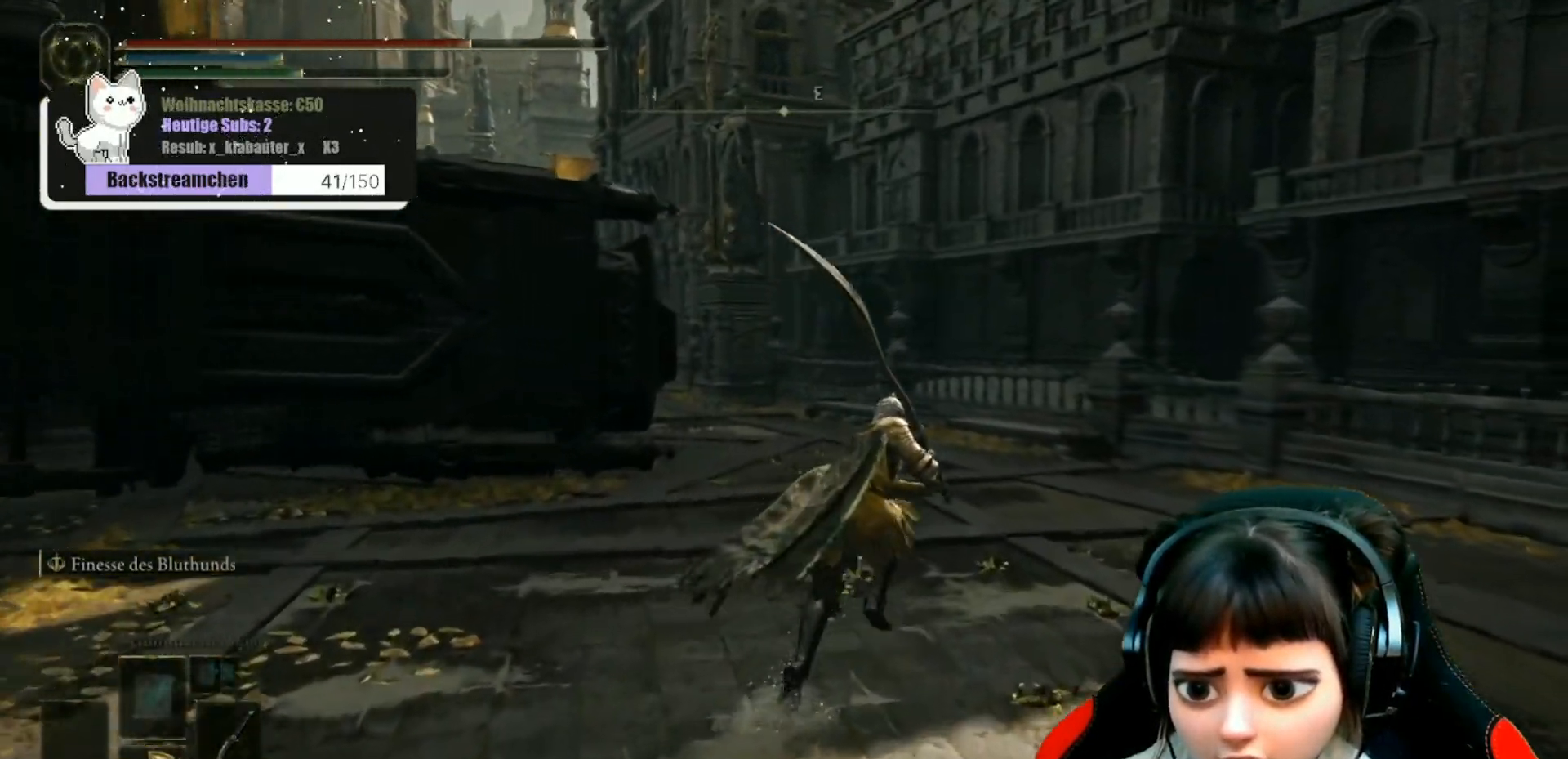
{"buttons": ["B"], "left_stick": "up", "right_stick": "center", "events": [[317, "left_stick", "up"]]}
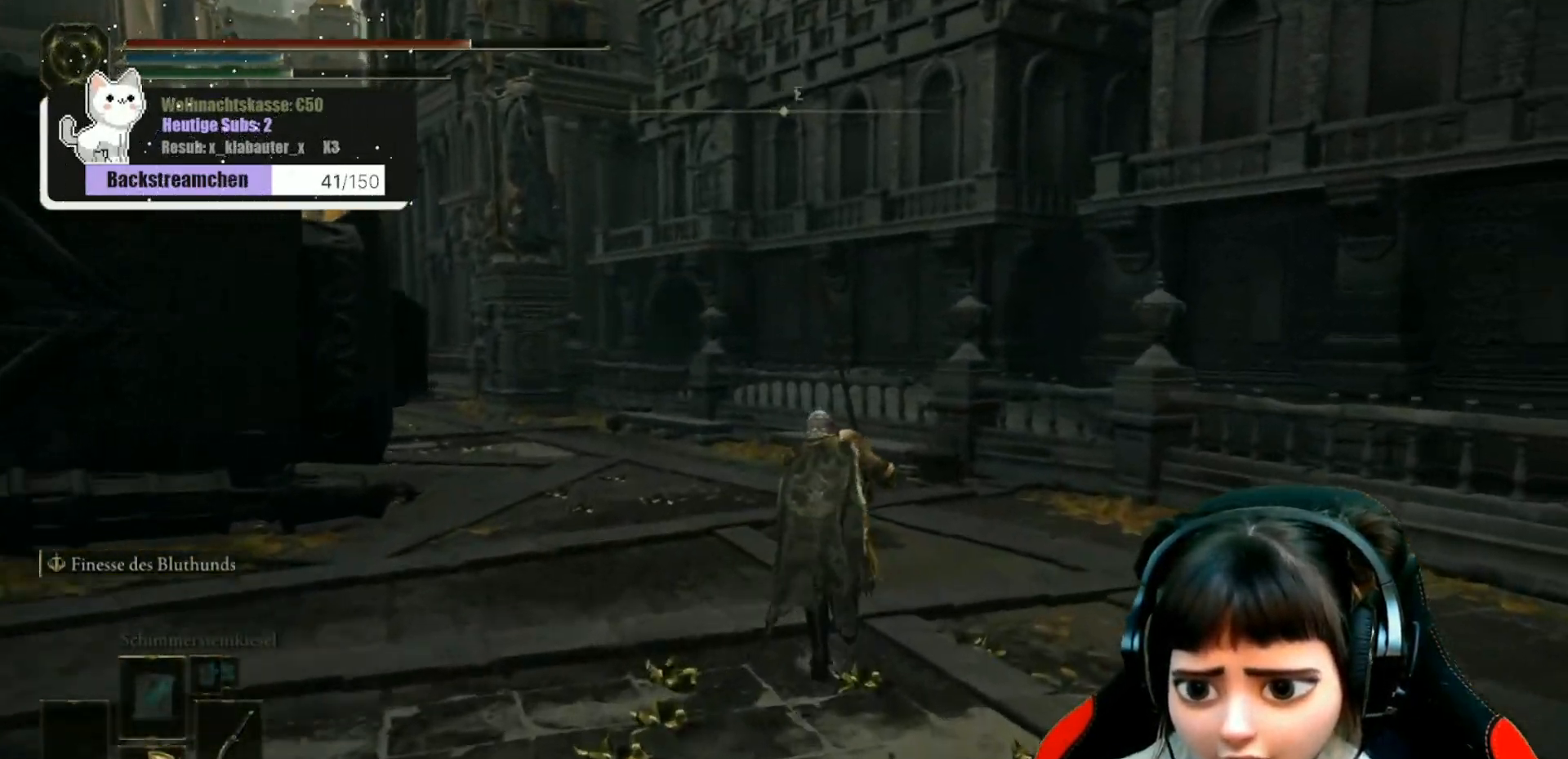
{"buttons": ["B"], "left_stick": "up-left", "right_stick": "center", "events": [[200, "left_stick", "up-left"]]}
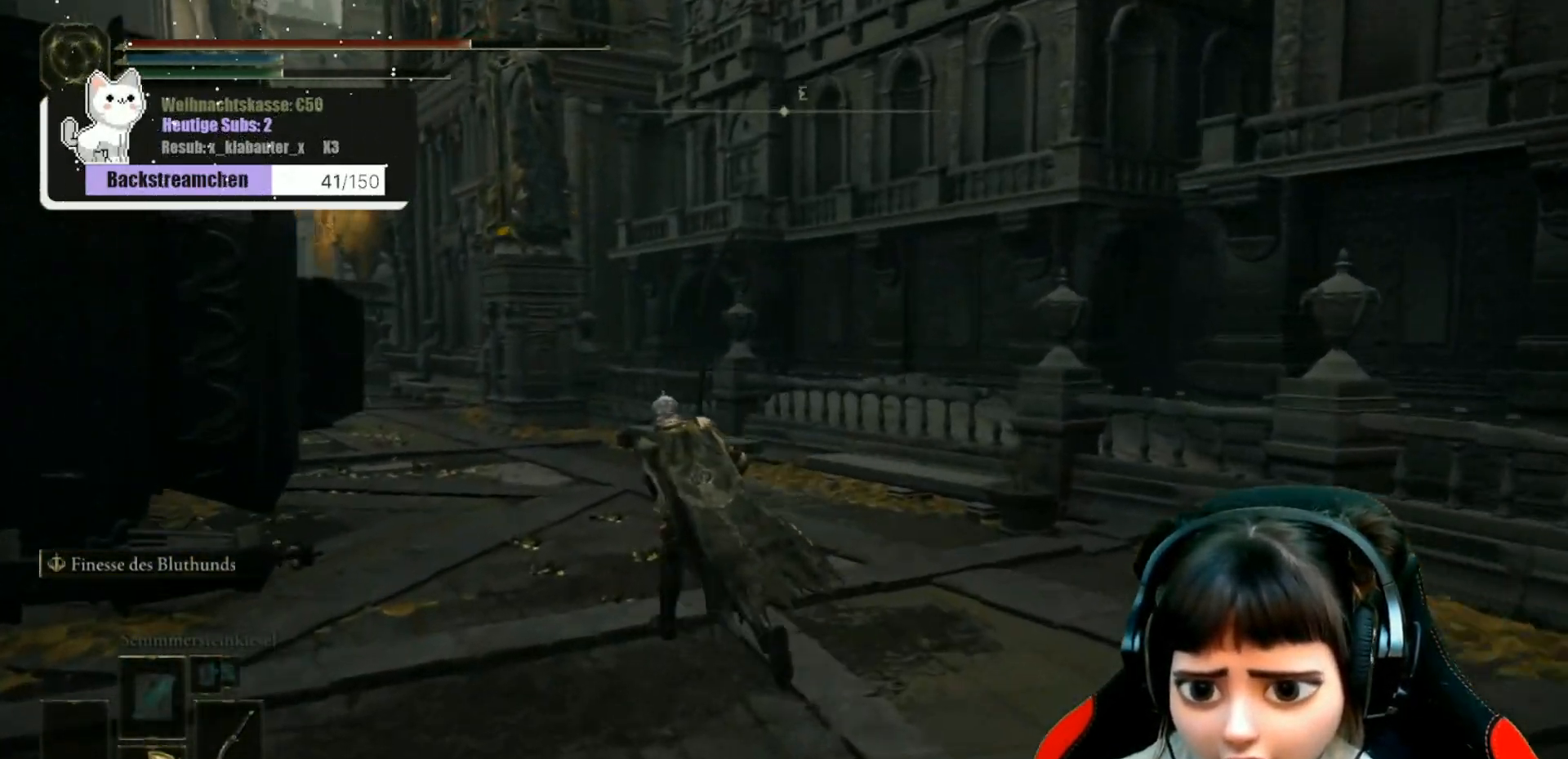
{"buttons": ["B"], "left_stick": "up-left", "right_stick": "center", "events": [[200, "left_stick", "up"], [433, "left_stick", "up-left"]]}
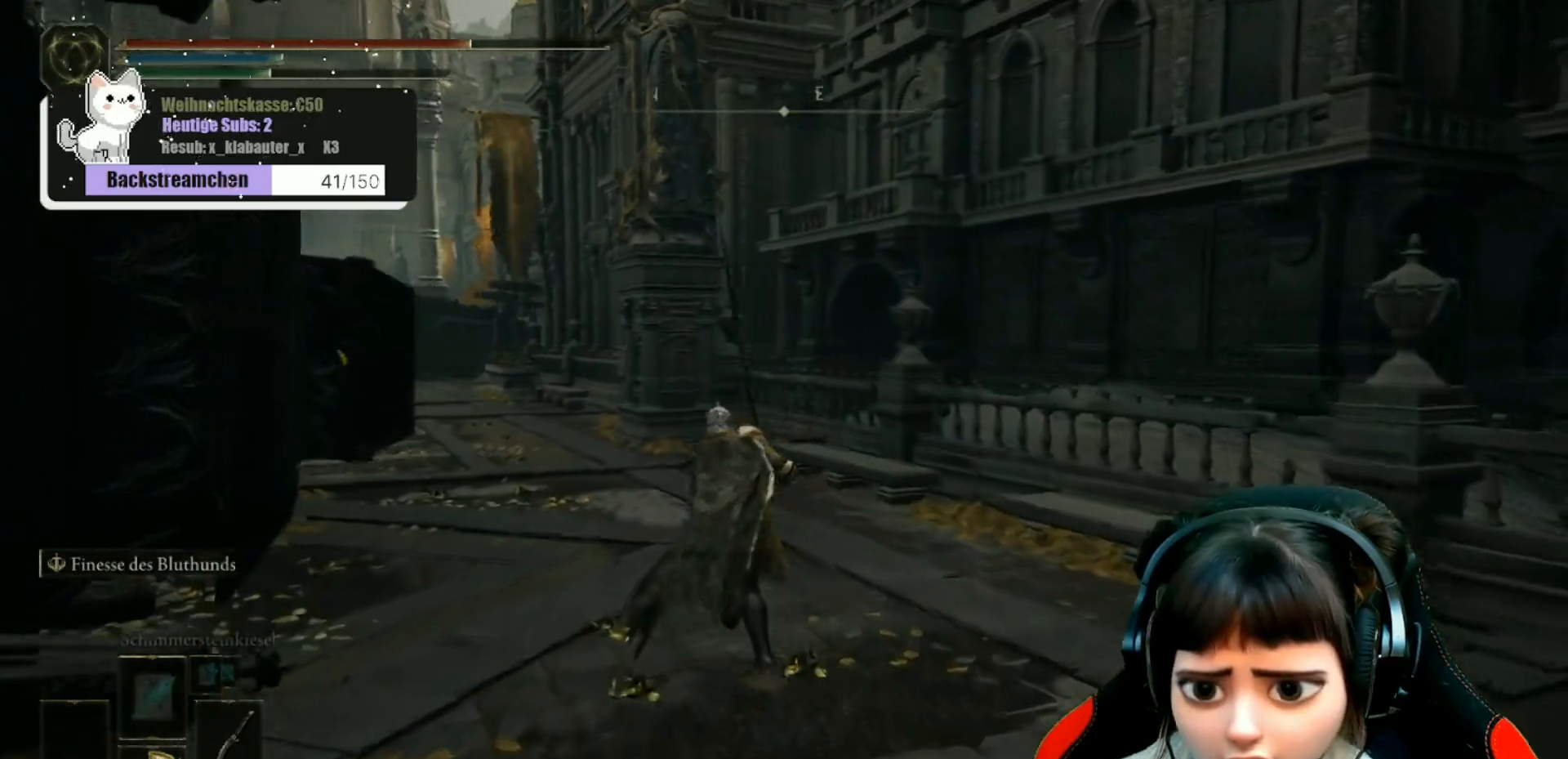
{"buttons": ["B"], "left_stick": "up-left", "right_stick": "center", "events": []}
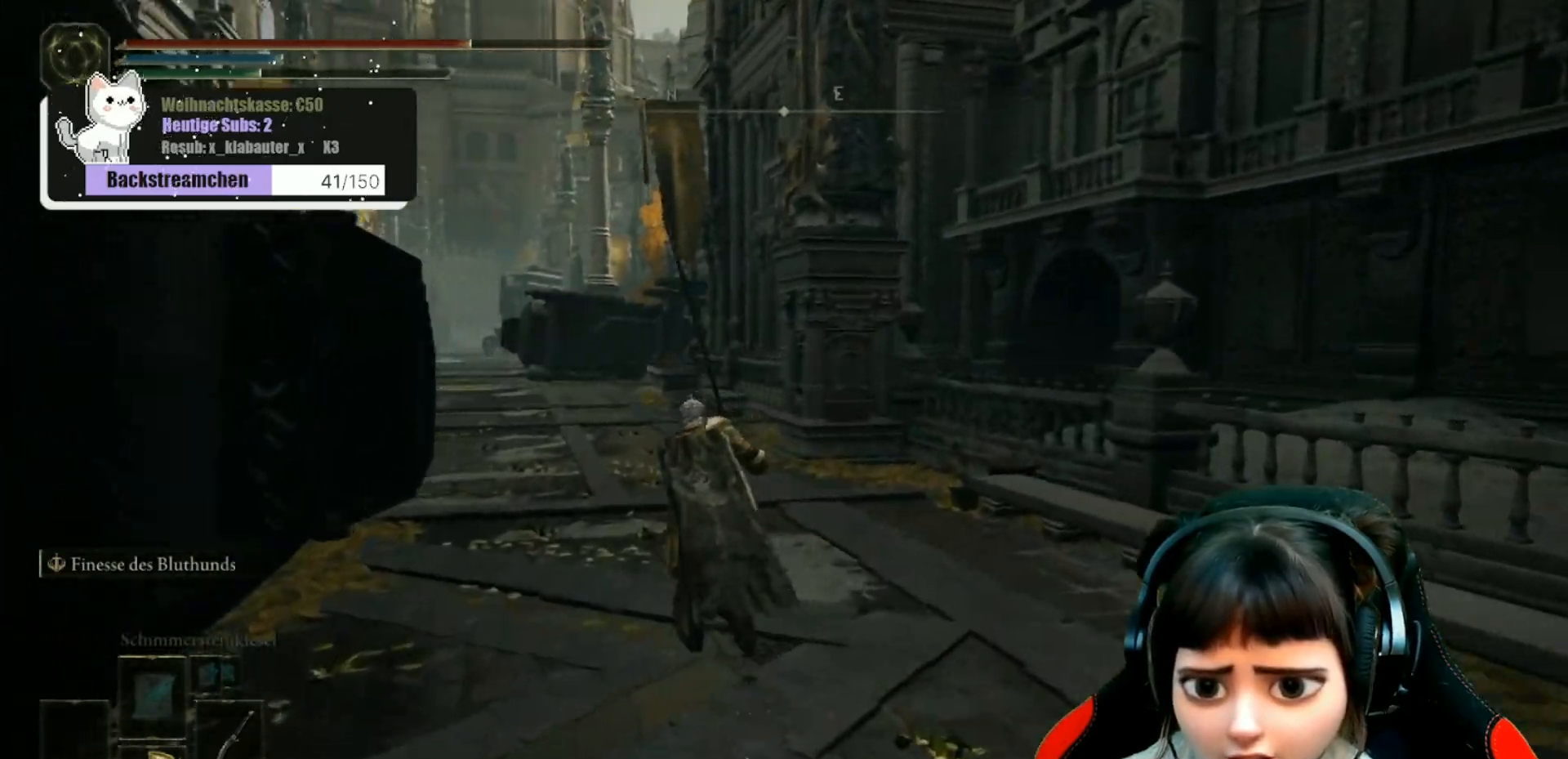
{"buttons": ["B"], "left_stick": "up", "right_stick": "center", "events": [[367, "left_stick", "up"]]}
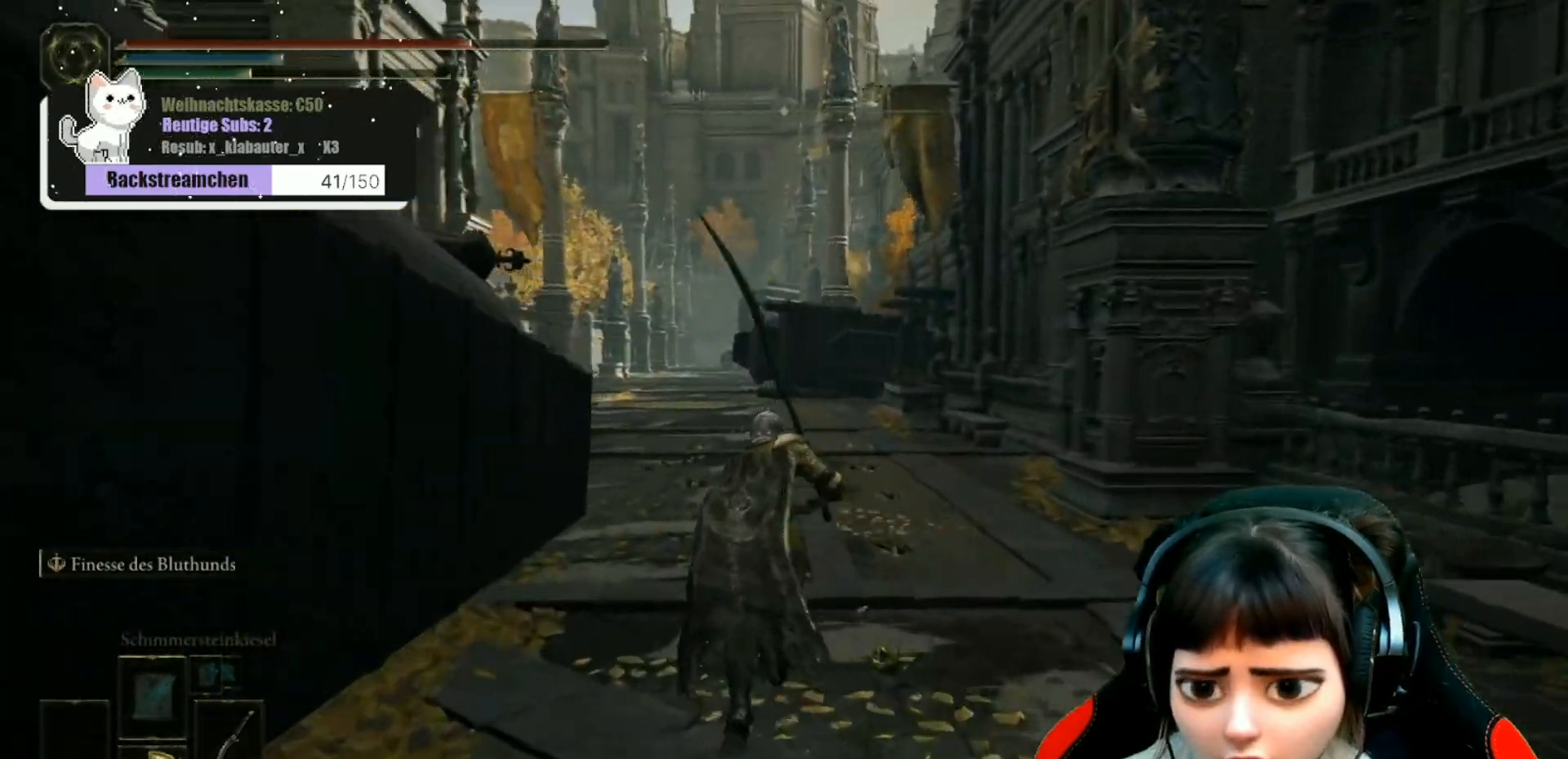
{"buttons": ["B"], "left_stick": "up", "right_stick": "center", "events": []}
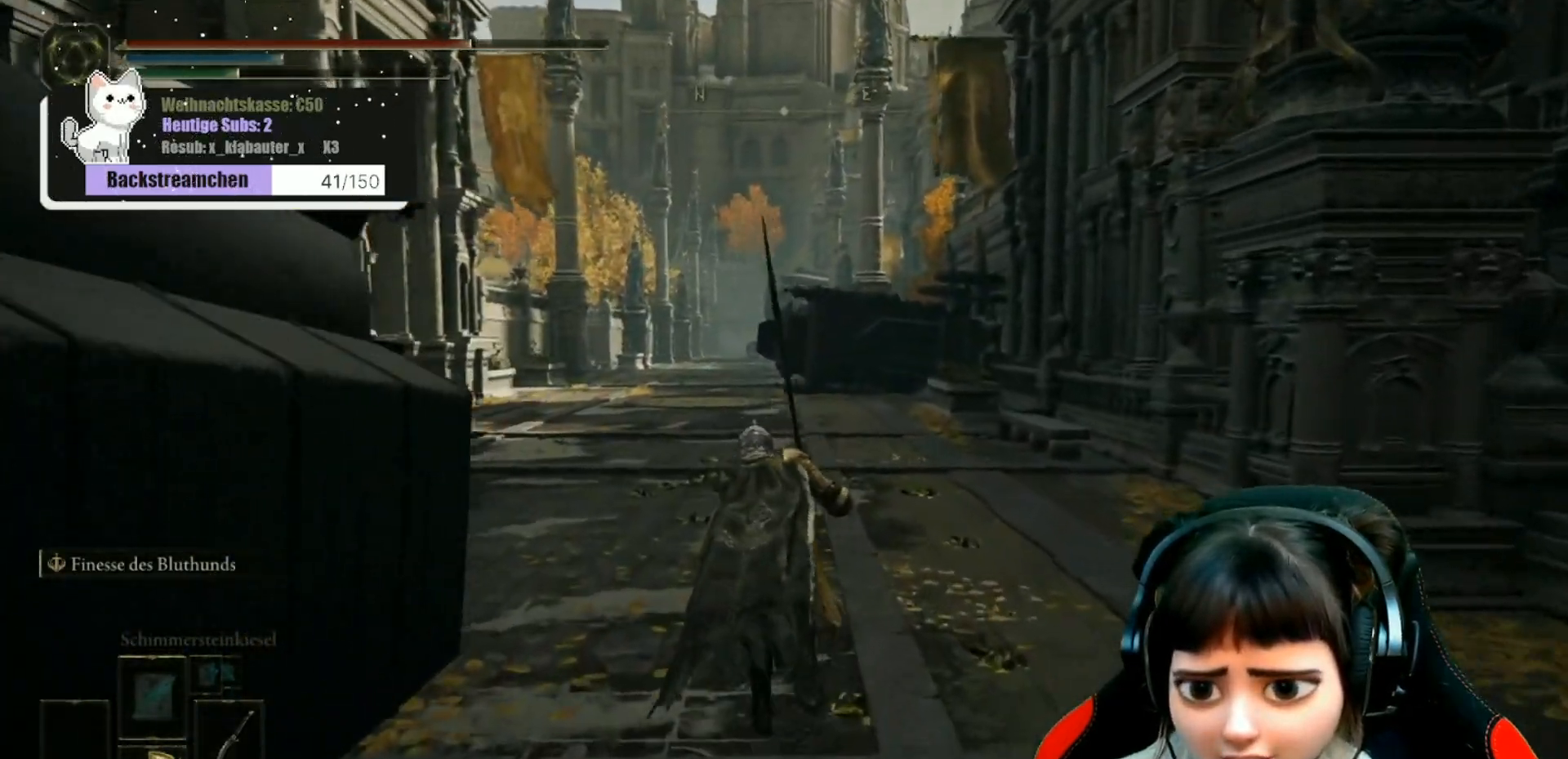
{"buttons": ["B"], "left_stick": "up", "right_stick": "center", "events": []}
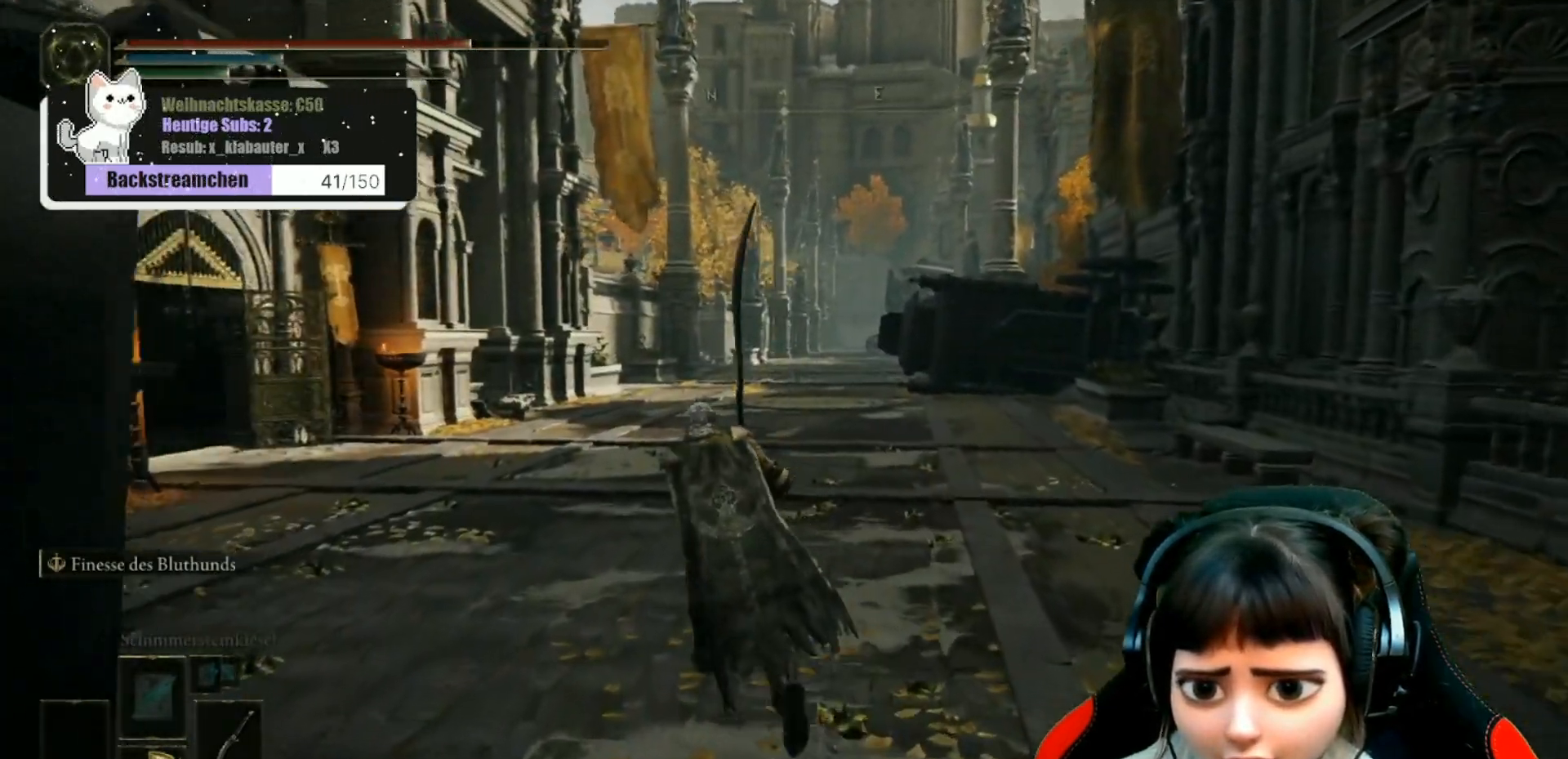
{"buttons": ["B"], "left_stick": "up-left", "right_stick": "center", "events": [[100, "left_stick", "up-left"]]}
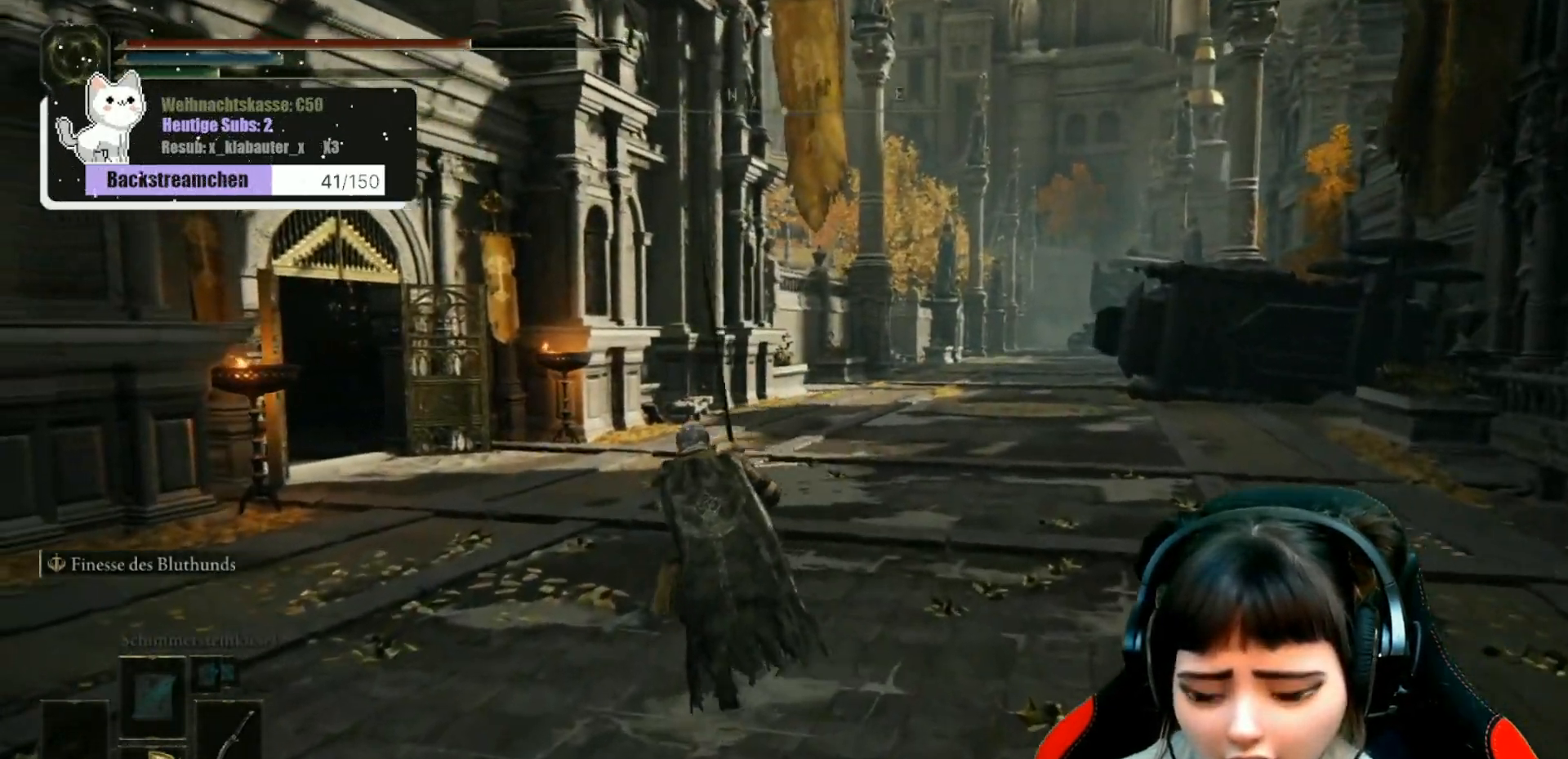
{"buttons": ["B"], "left_stick": "up-left", "right_stick": "center", "events": []}
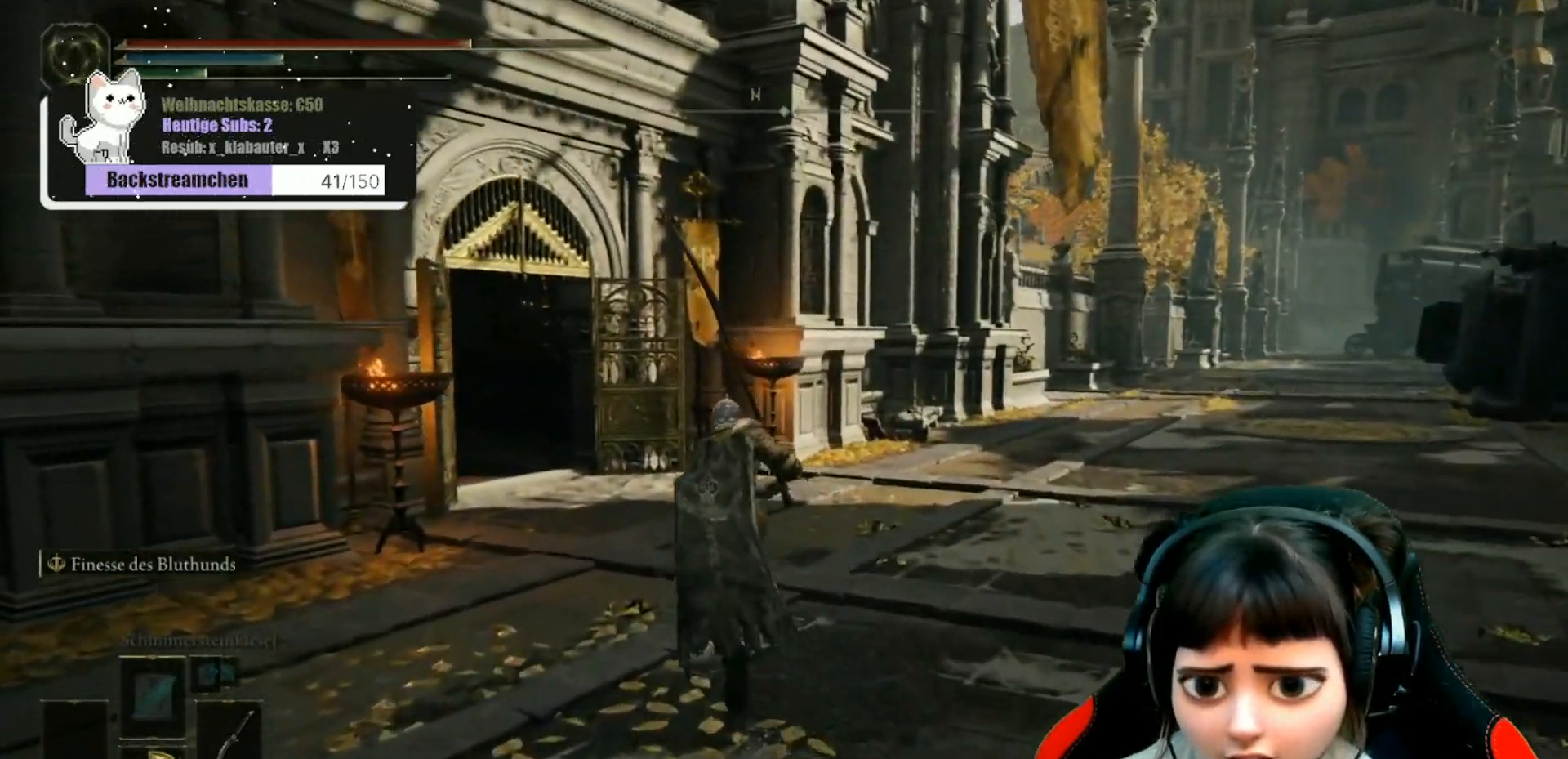
{"buttons": ["B"], "left_stick": "up-left", "right_stick": "center", "events": []}
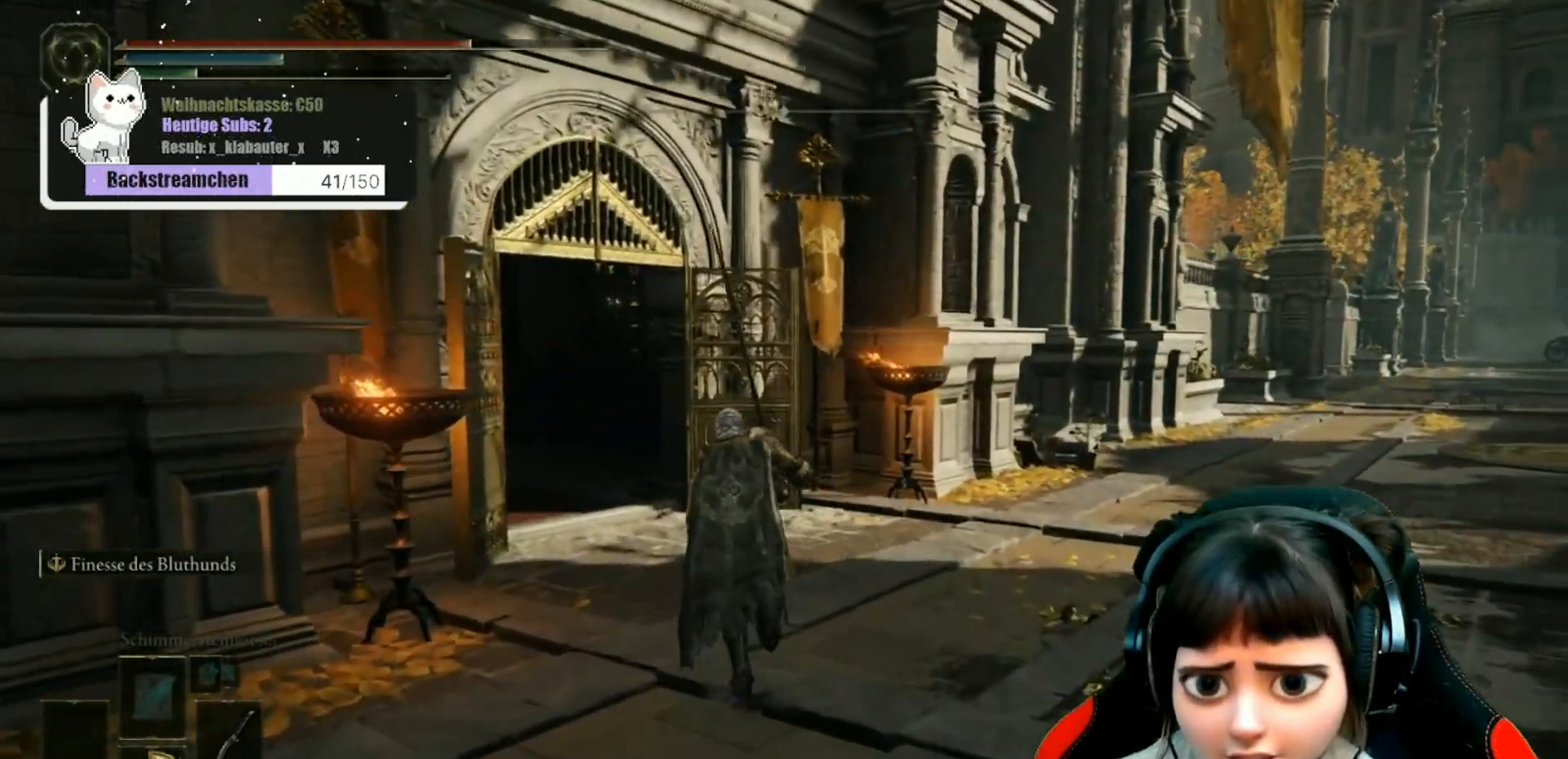
{"buttons": ["B"], "left_stick": "up-left", "right_stick": "center", "events": []}
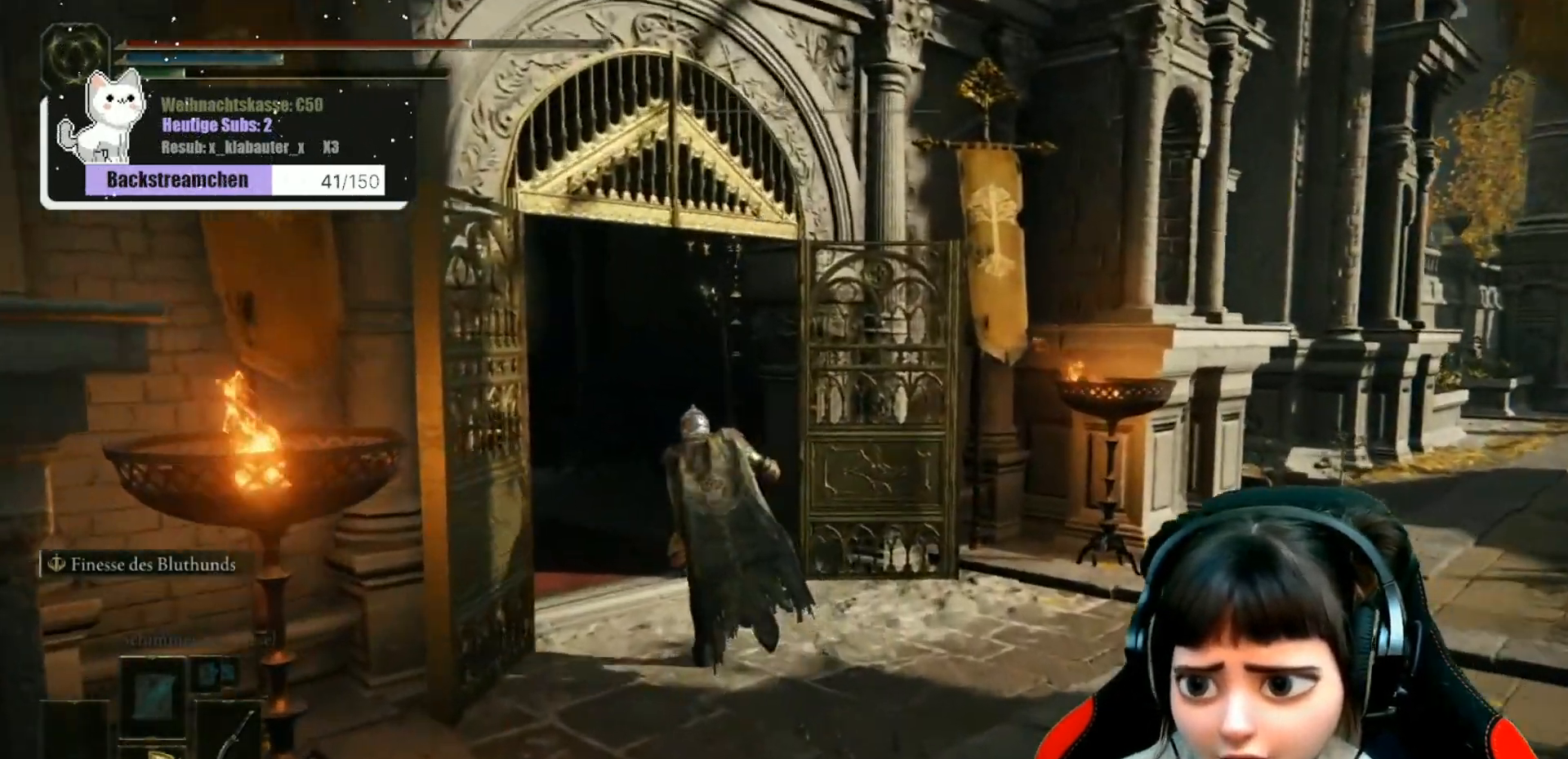
{"buttons": ["B"], "left_stick": "up-left", "right_stick": "center", "events": []}
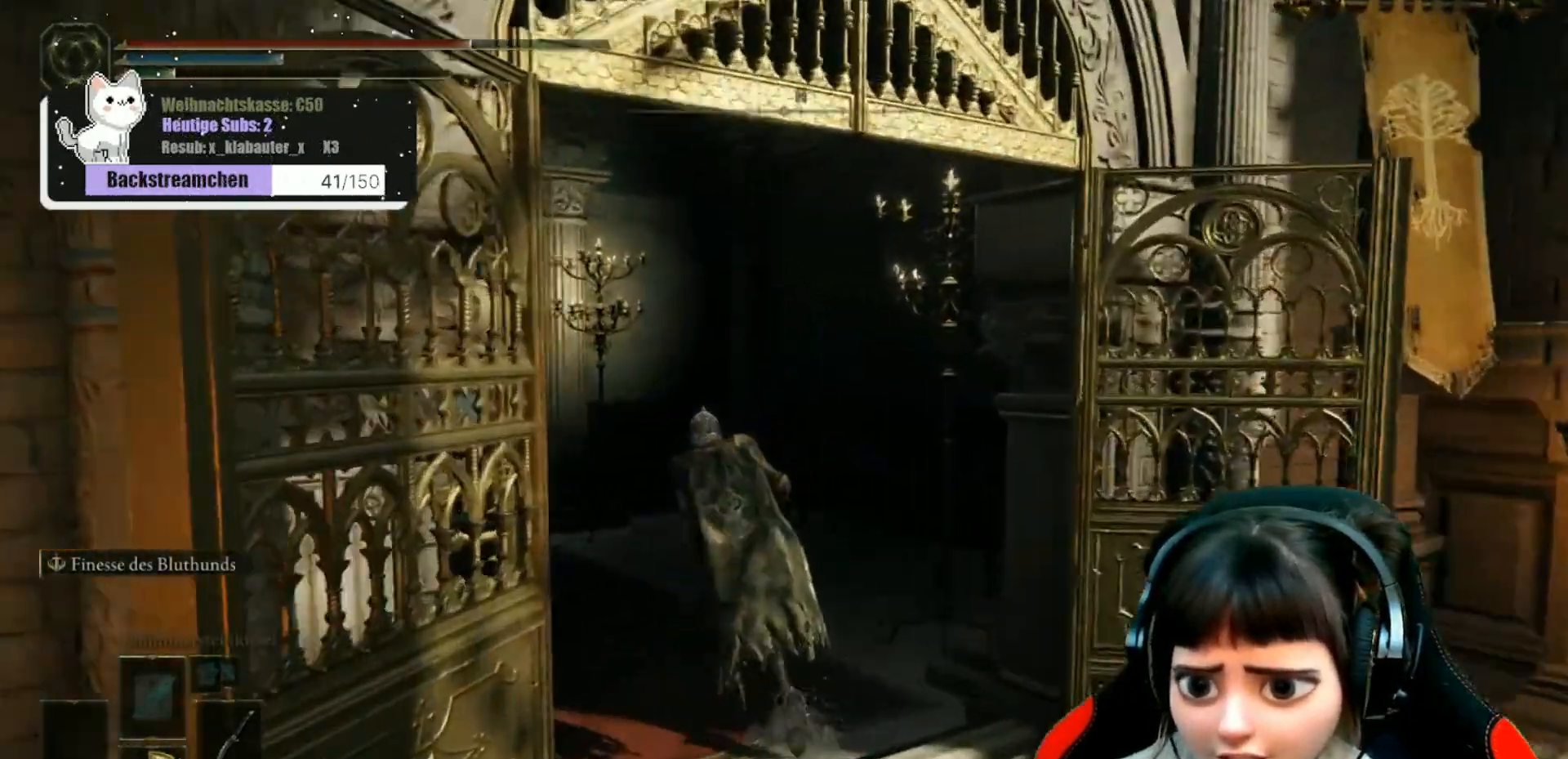
{"buttons": ["B"], "left_stick": "up-left", "right_stick": "center", "events": []}
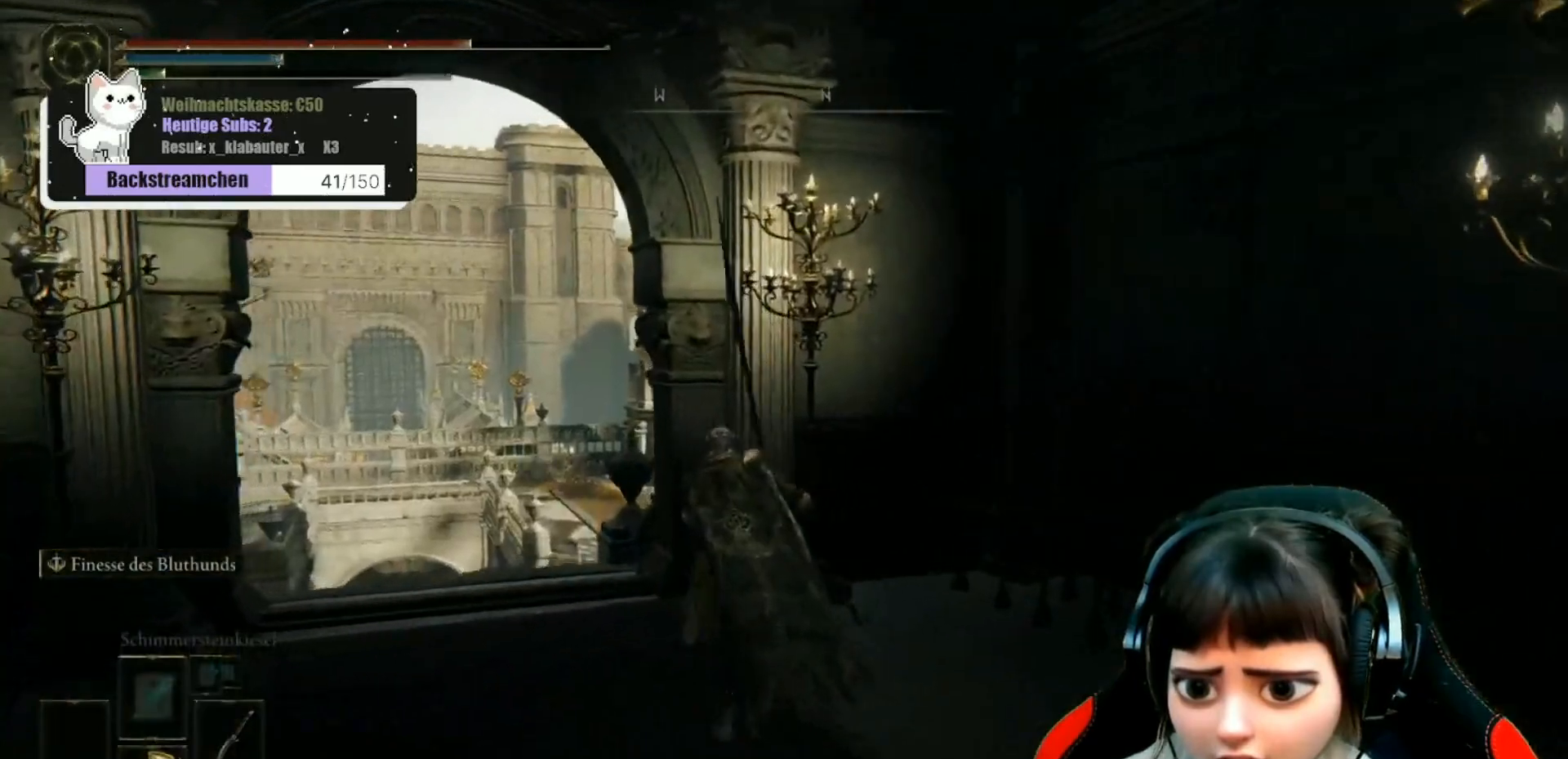
{"buttons": ["B"], "left_stick": "up-left", "right_stick": "center", "events": []}
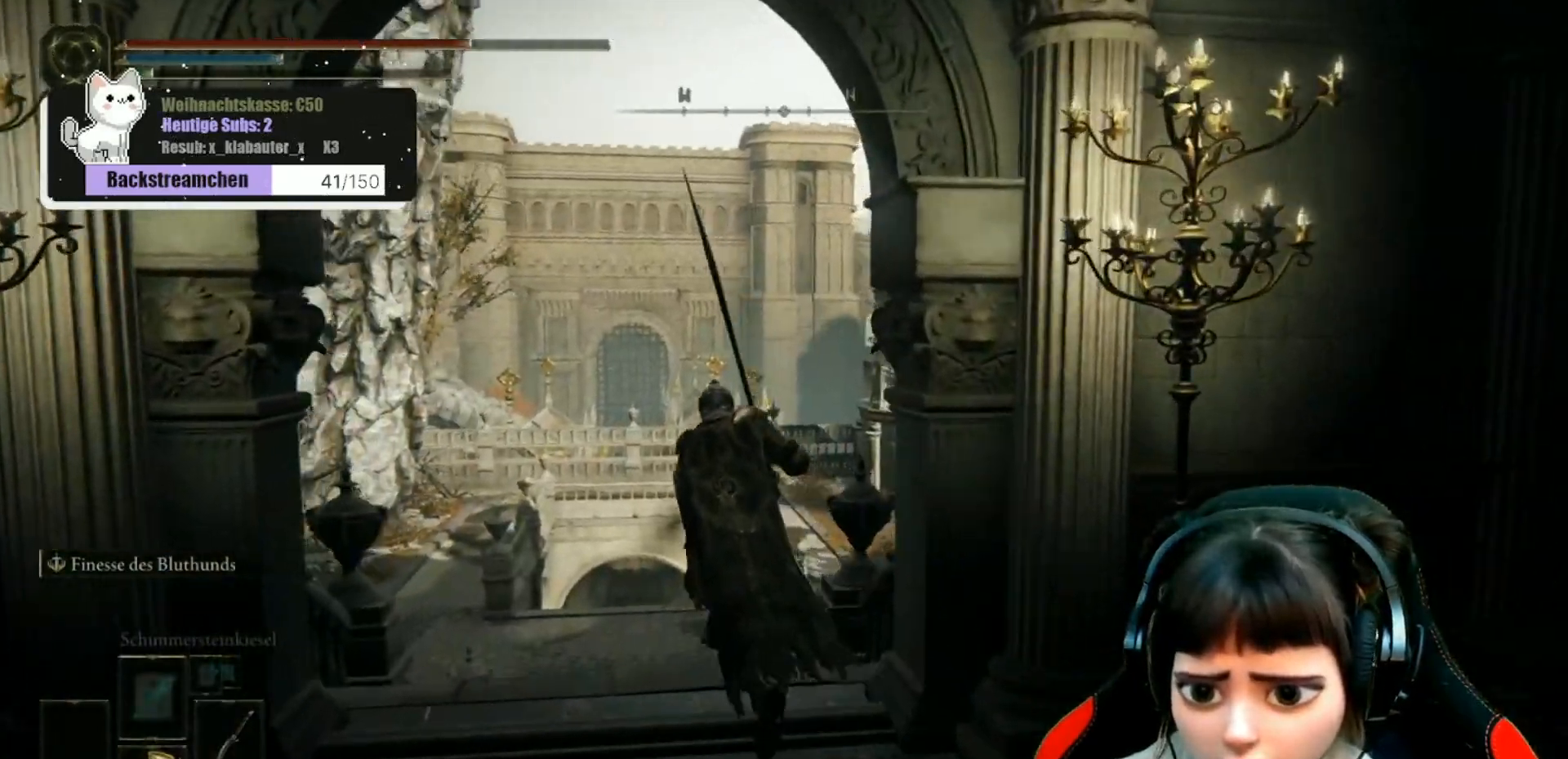
{"buttons": ["B"], "left_stick": "up", "right_stick": "center", "events": [[333, "left_stick", "up"]]}